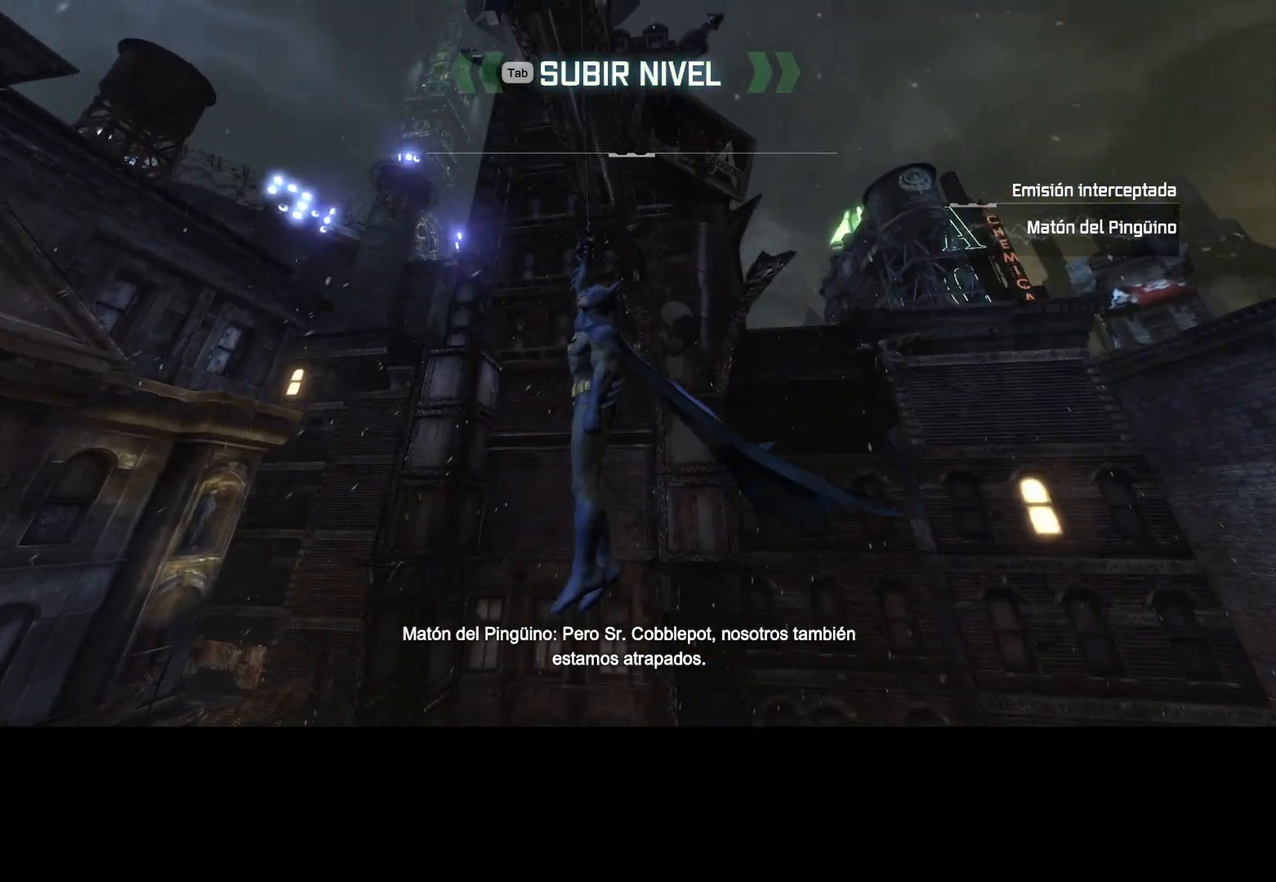
Gameplay with keyboard and mouse; each line is a JSON object with the keys and mouse buttons held at the frame after it. "events" lists presses ("down") and releases ("up") of "1", "2", "3", "4", "5", "a", "alt", "c", "caps_lock", "ctrl", "d", "e", "f", "g", "q", "r", "s", "shift", "space", "t", "tab", "v", "w", "x", "z", "mouse_left", "mouse_wheel" and "mouse_right" between this image and that frame as [ms after this image, input, new state], when the widget could be followed in between. "mouse_left", "mouse_wheel", "mouse_right" = the "left", "wheel", "right" buttons of the "mouse" list. No other keys are recorded. "wheel" means that the mouse wheel is clicked or scrolled. "mouse_move" is the direction in which the mouse moves at that frame (one of eight, or "still"), when it could be read.
{"keys": [], "mouse": [], "mouse_move": "up-right", "events": []}
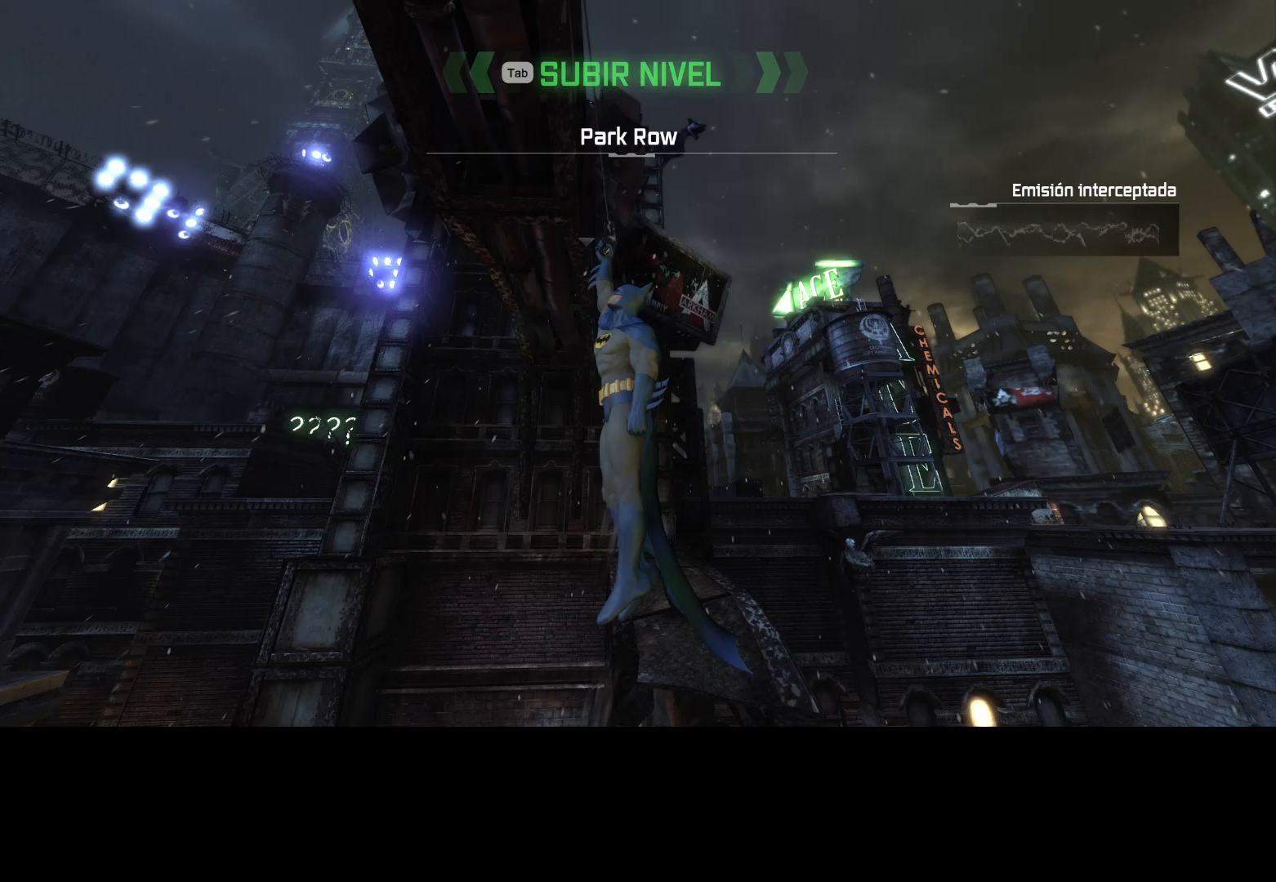
{"keys": [], "mouse": [], "mouse_move": "still", "events": [[300, "f", "down"], [483, "f", "up"]]}
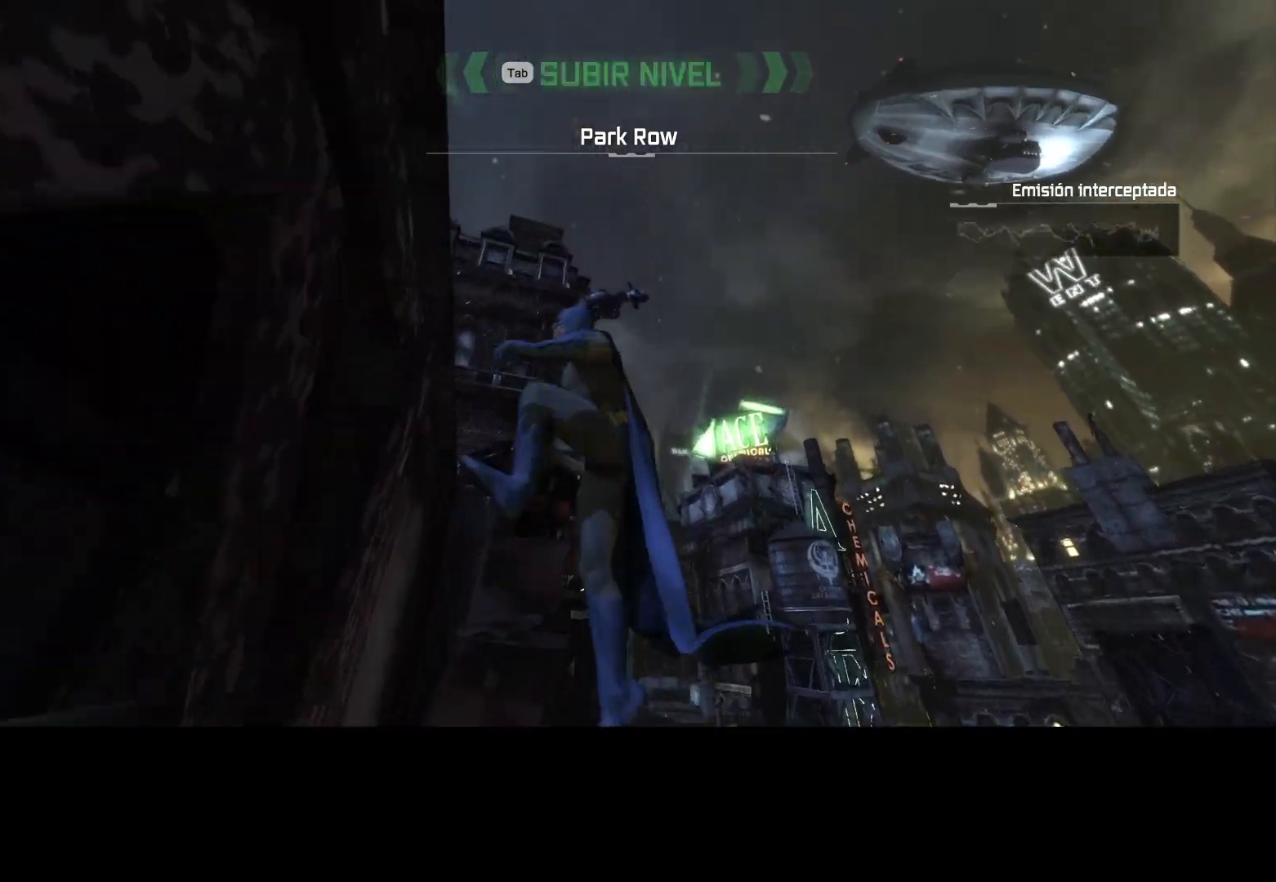
{"keys": [], "mouse": [], "mouse_move": "still", "events": [[83, "f", "down"], [133, "f", "up"], [233, "f", "down"], [283, "f", "up"]]}
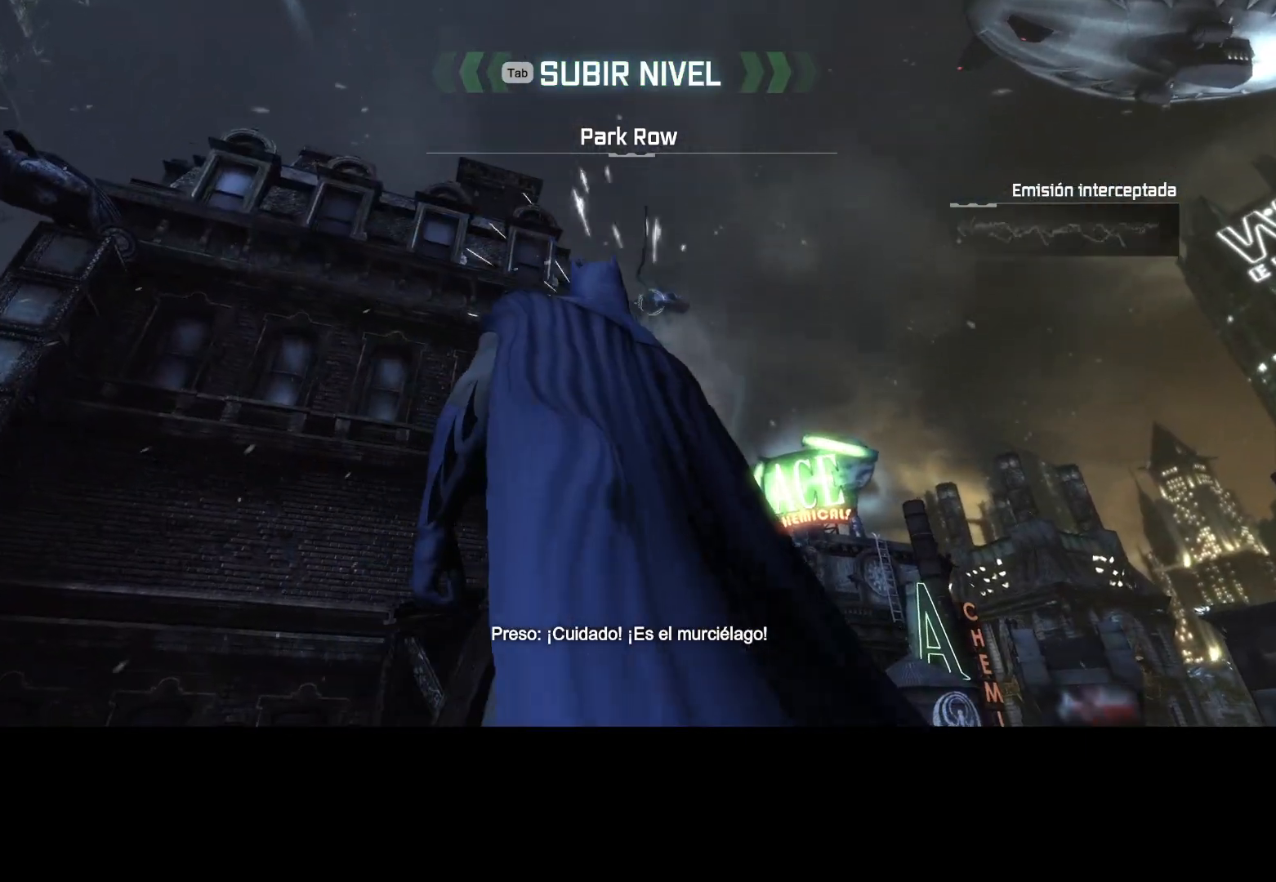
{"keys": [], "mouse": [], "mouse_move": "still", "events": []}
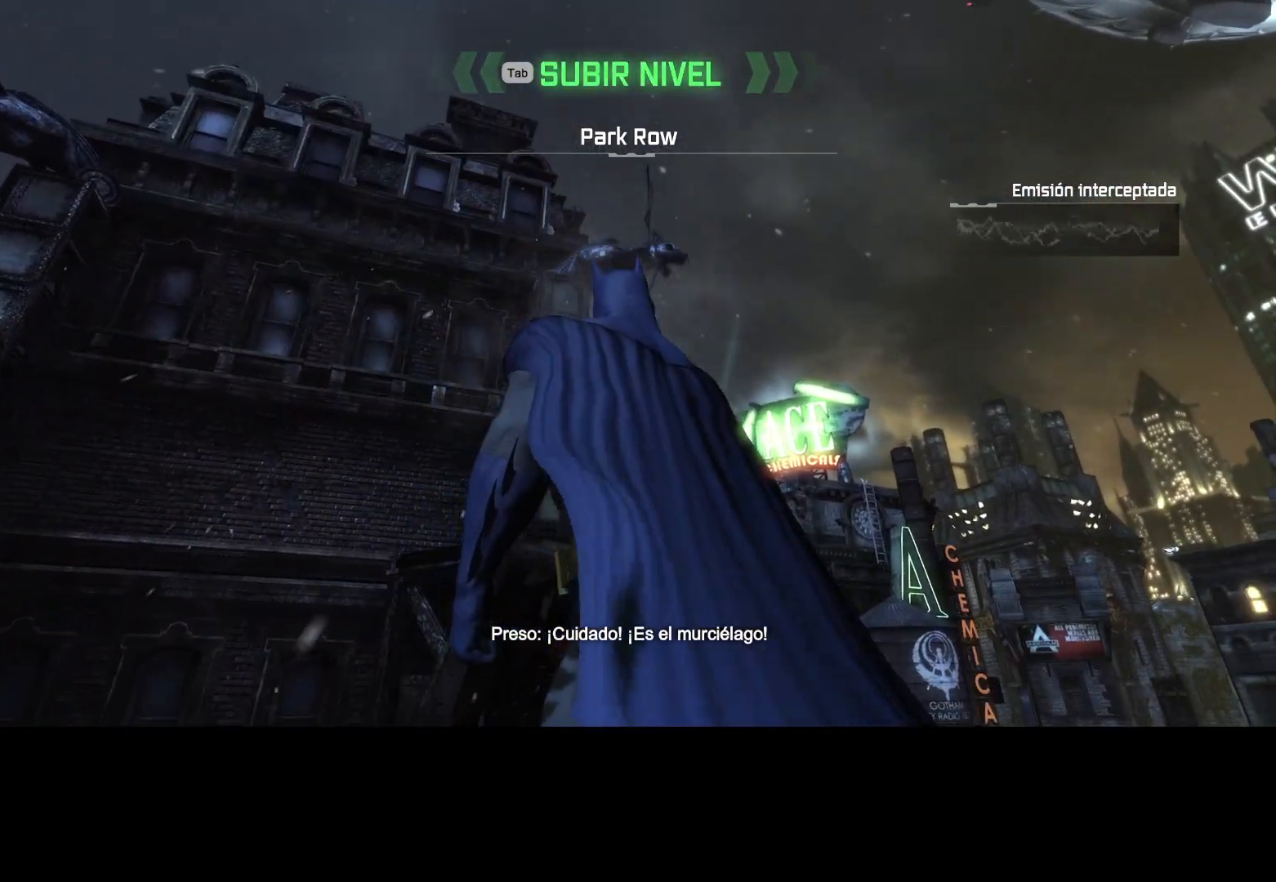
{"keys": [], "mouse": [], "mouse_move": "down", "events": [[250, "4", "down"], [300, "4", "up"]]}
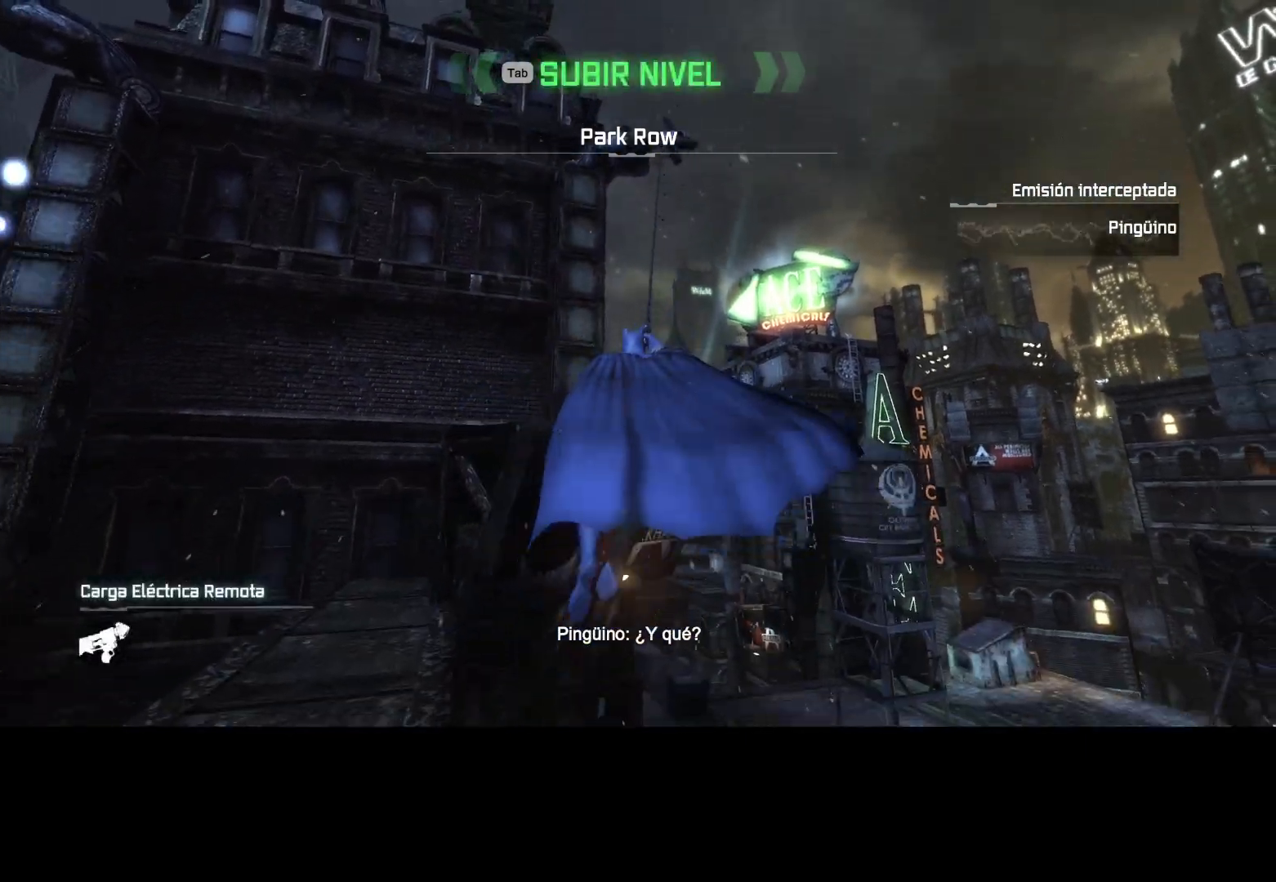
{"keys": [], "mouse": [], "mouse_move": "up", "events": []}
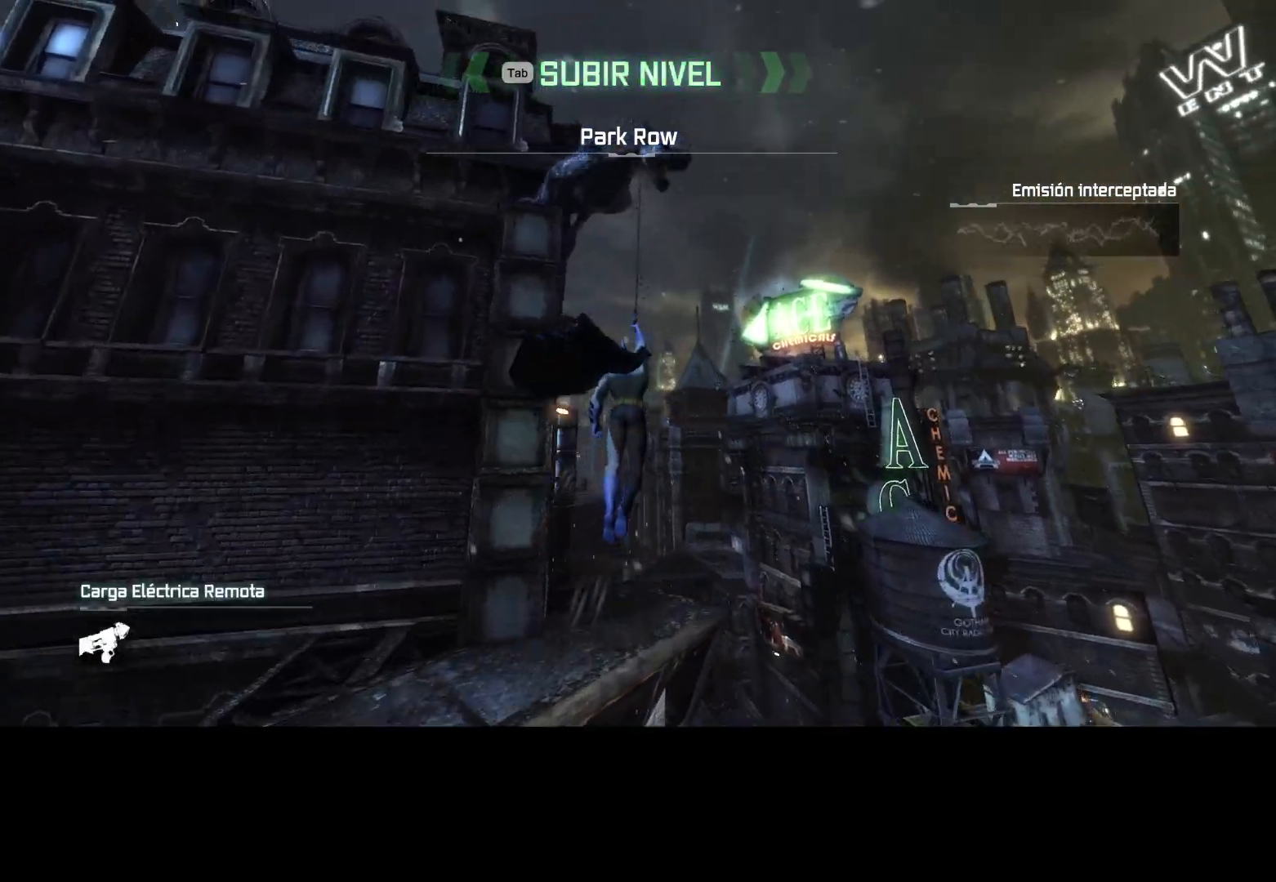
{"keys": [], "mouse": [], "mouse_move": "still", "events": []}
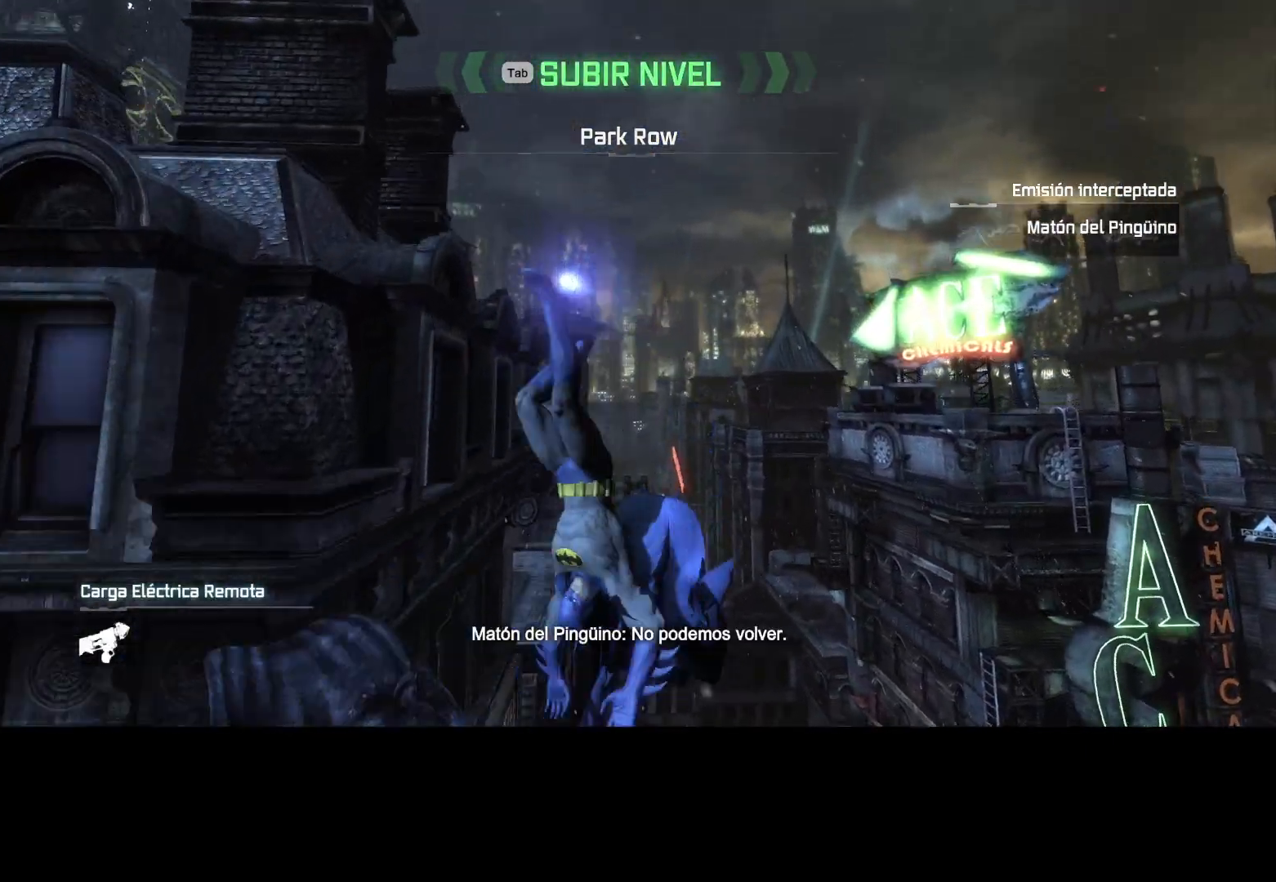
{"keys": [], "mouse": [], "mouse_move": "still", "events": []}
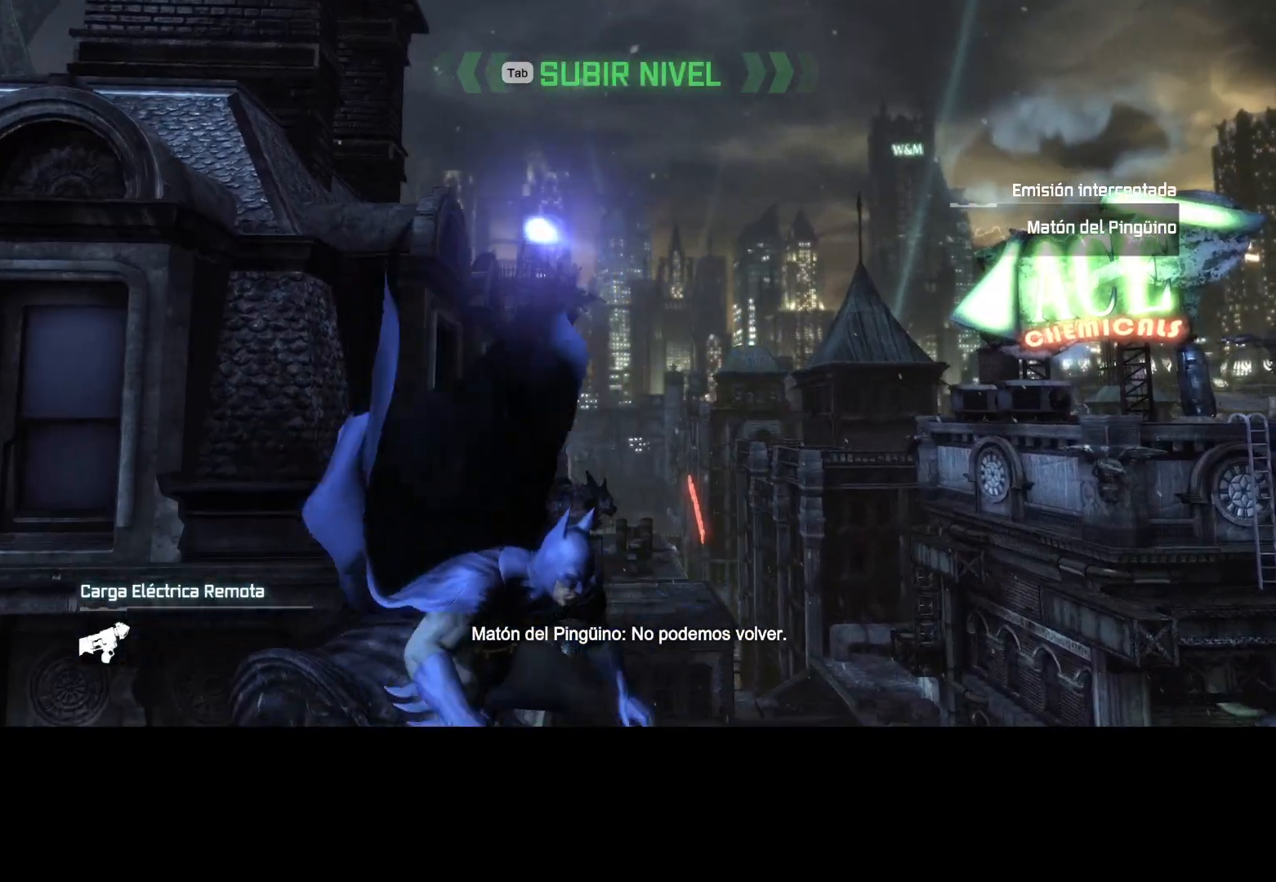
{"keys": [], "mouse": [], "mouse_move": "down-left", "events": [[267, "mouse_right", "down"], [317, "mouse_left", "down"], [367, "3", "down"], [417, "3", "up"], [417, "mouse_left", "up"], [417, "mouse_right", "up"]]}
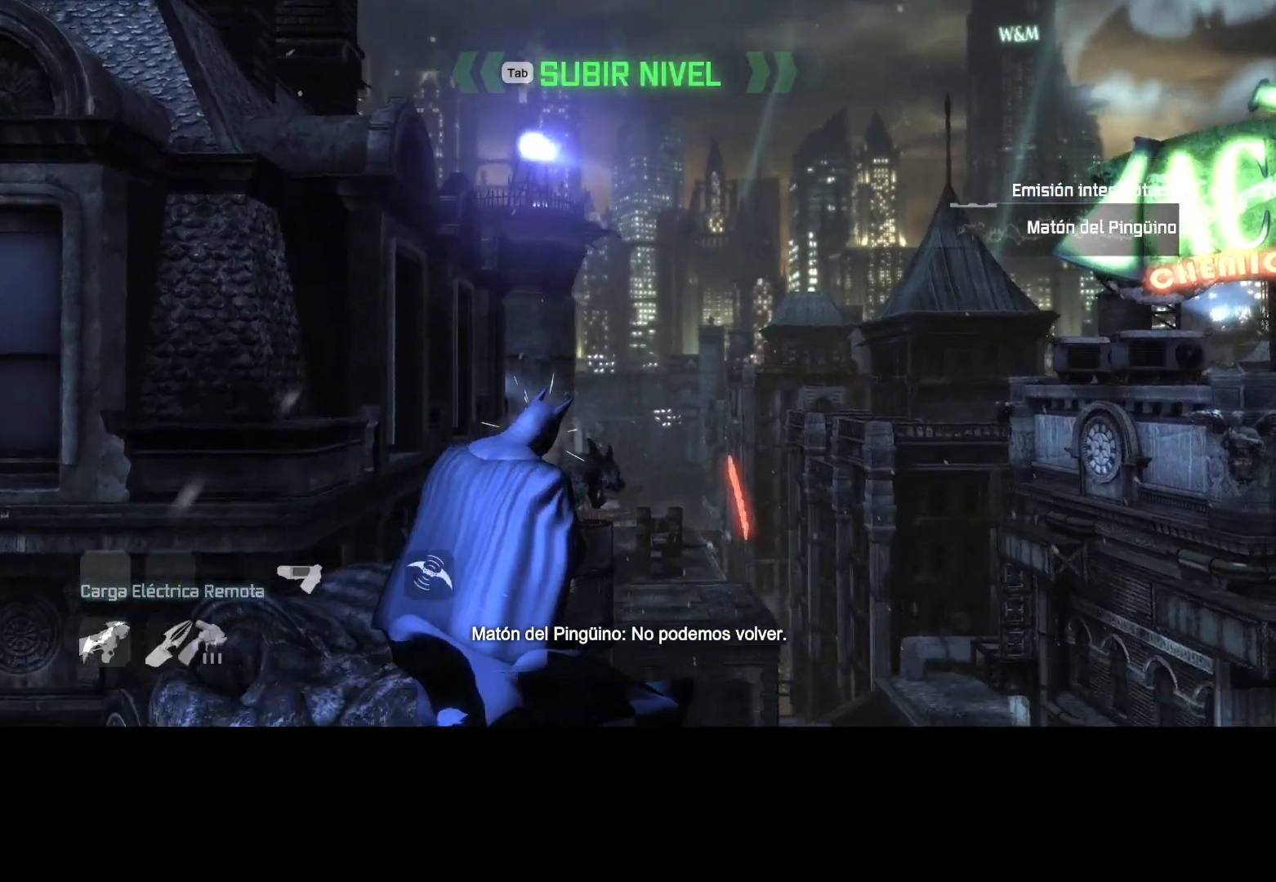
{"keys": [], "mouse": [], "mouse_move": "still", "events": [[183, "mouse_right", "down"], [333, "1", "down"], [417, "1", "up"], [467, "mouse_right", "up"]]}
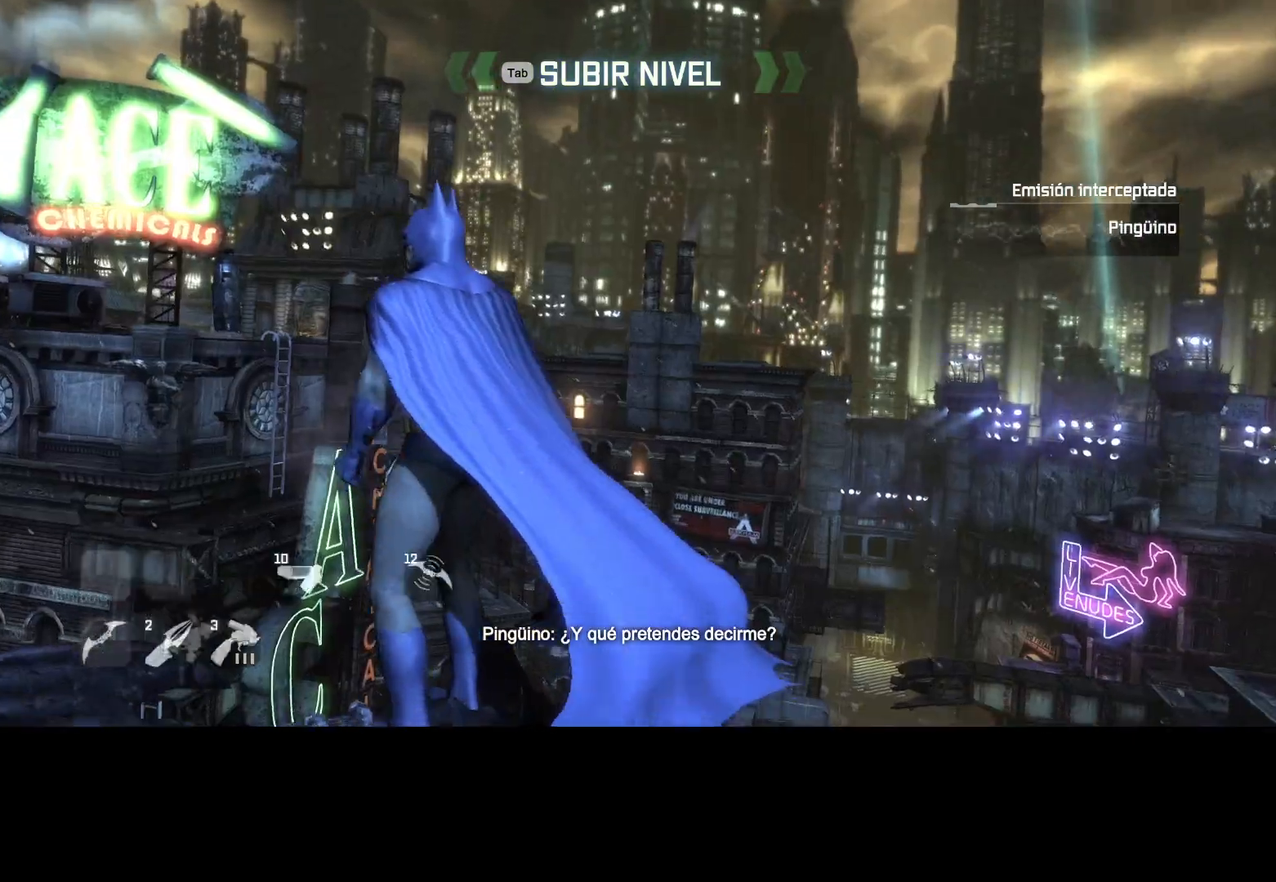
{"keys": [], "mouse": [], "mouse_move": "still", "events": [[17, "t", "down"], [67, "t", "up"]]}
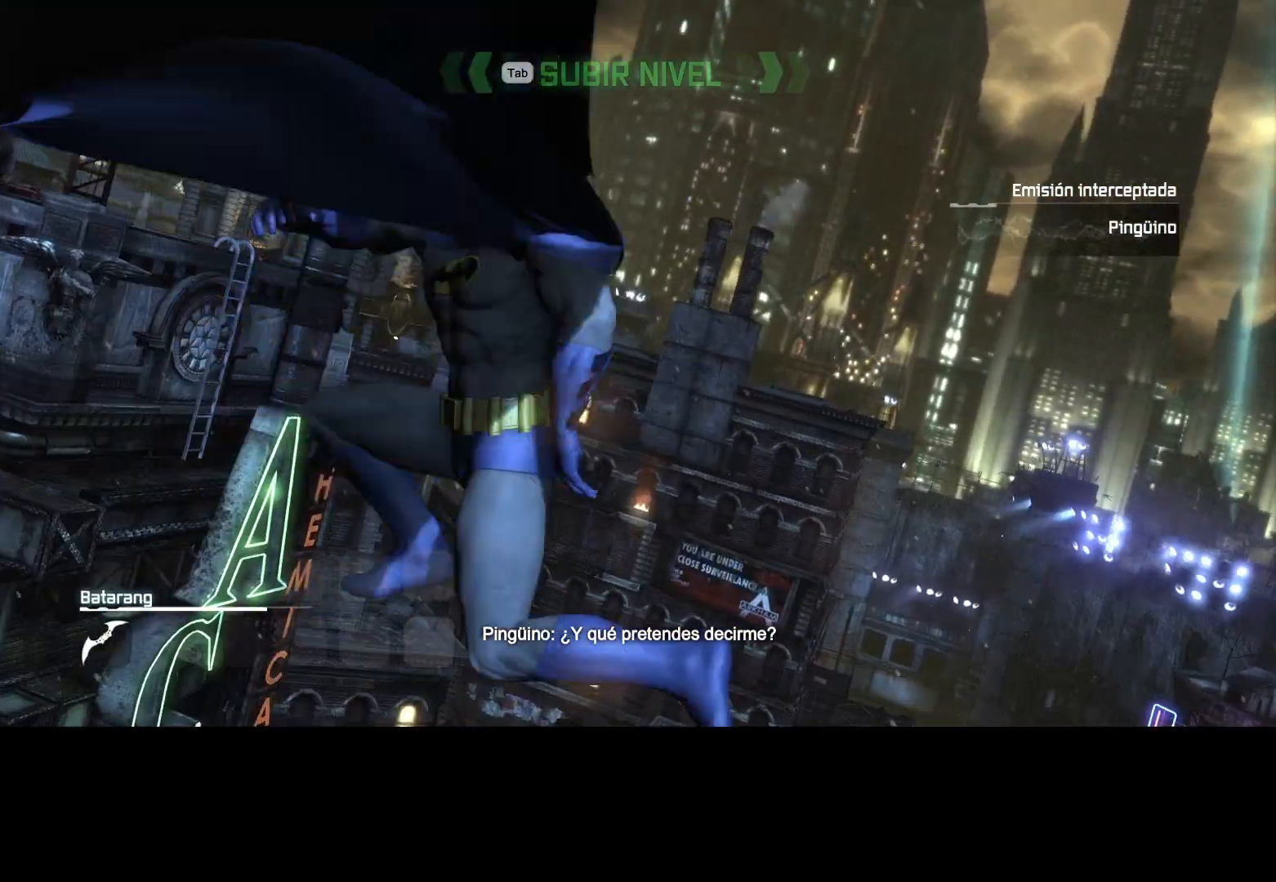
{"keys": [], "mouse": [], "mouse_move": "still", "events": [[217, "ctrl", "down"], [217, "space", "down"], [267, "ctrl", "up"], [267, "space", "up"]]}
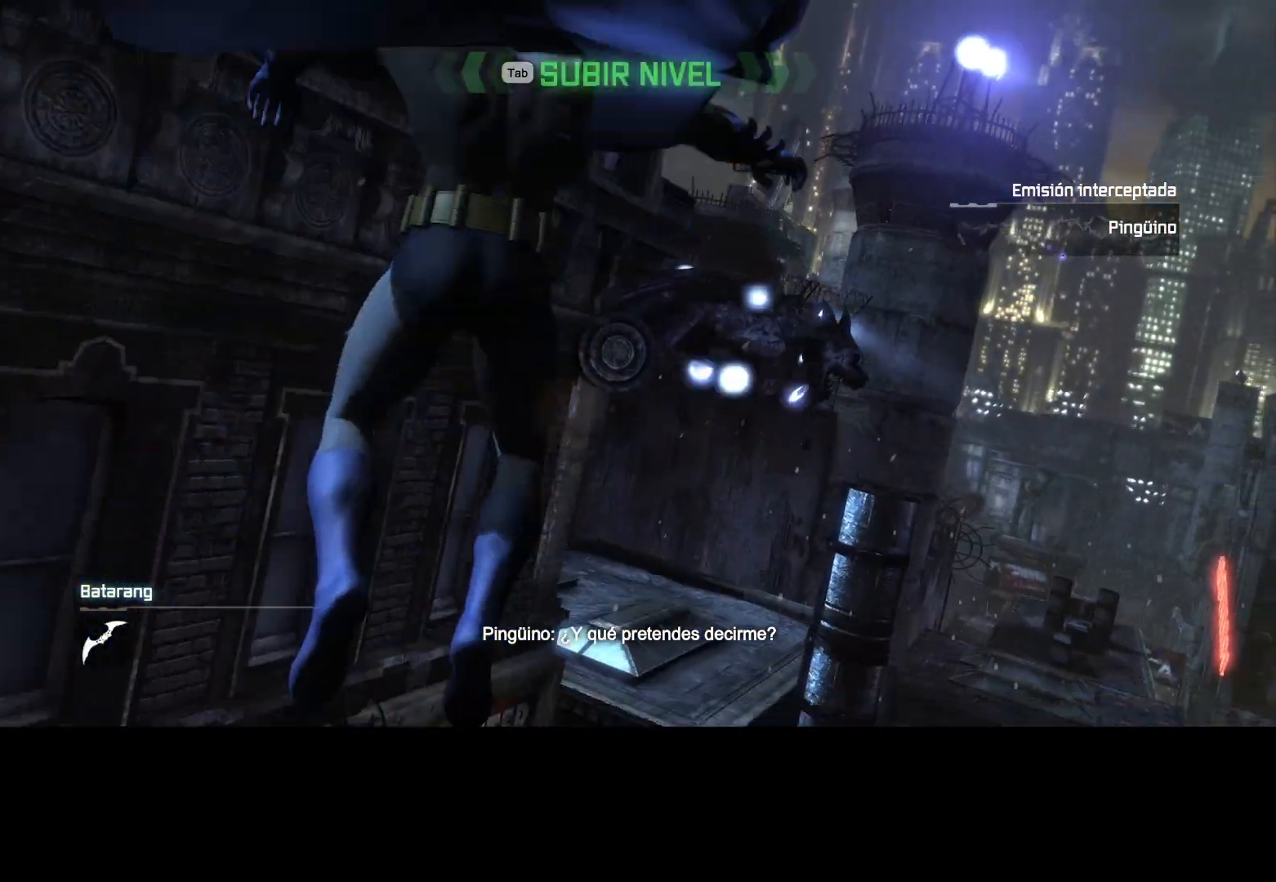
{"keys": [], "mouse": [], "mouse_move": "right", "events": [[233, "space", "down"], [283, "ctrl", "down"], [383, "ctrl", "up"], [383, "space", "up"]]}
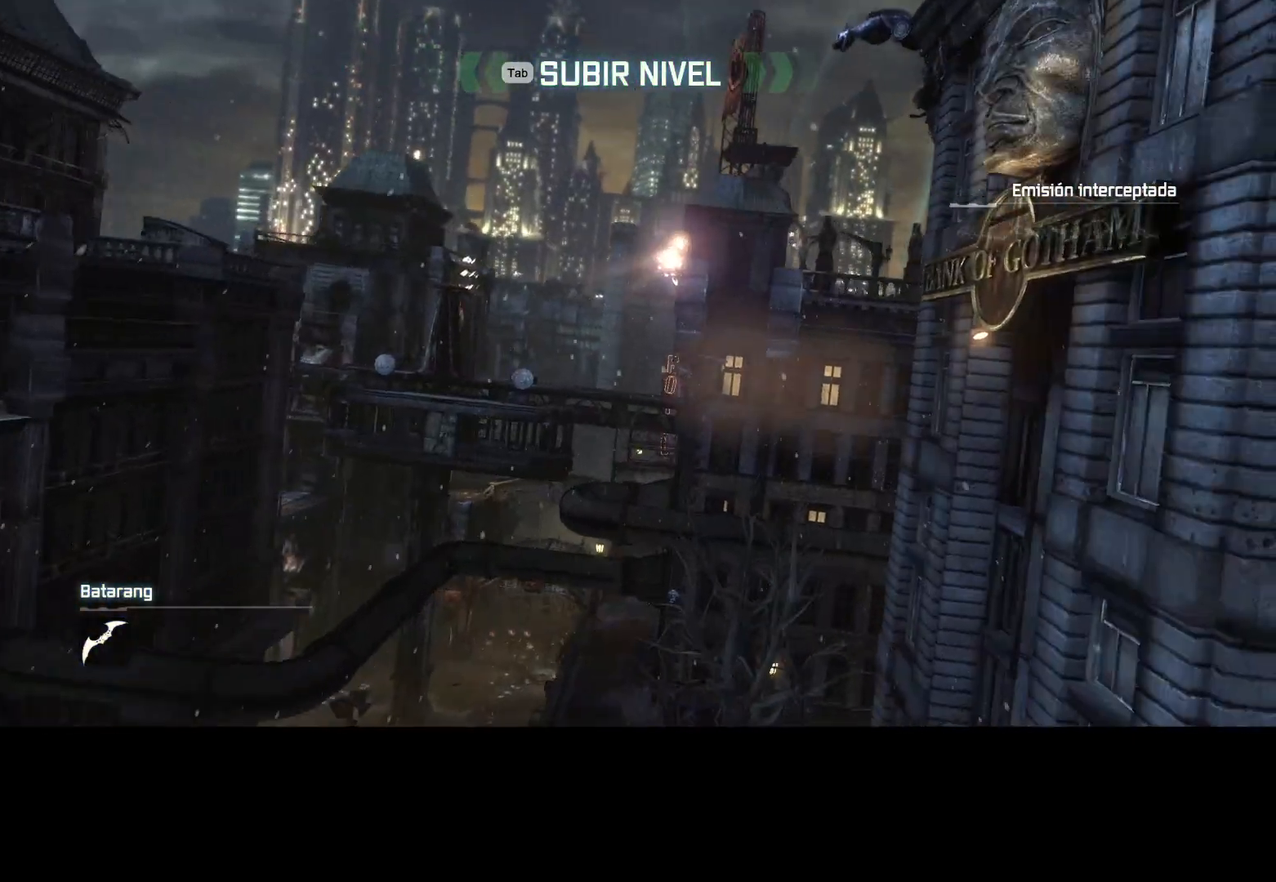
{"keys": [], "mouse": [], "mouse_move": "still", "events": []}
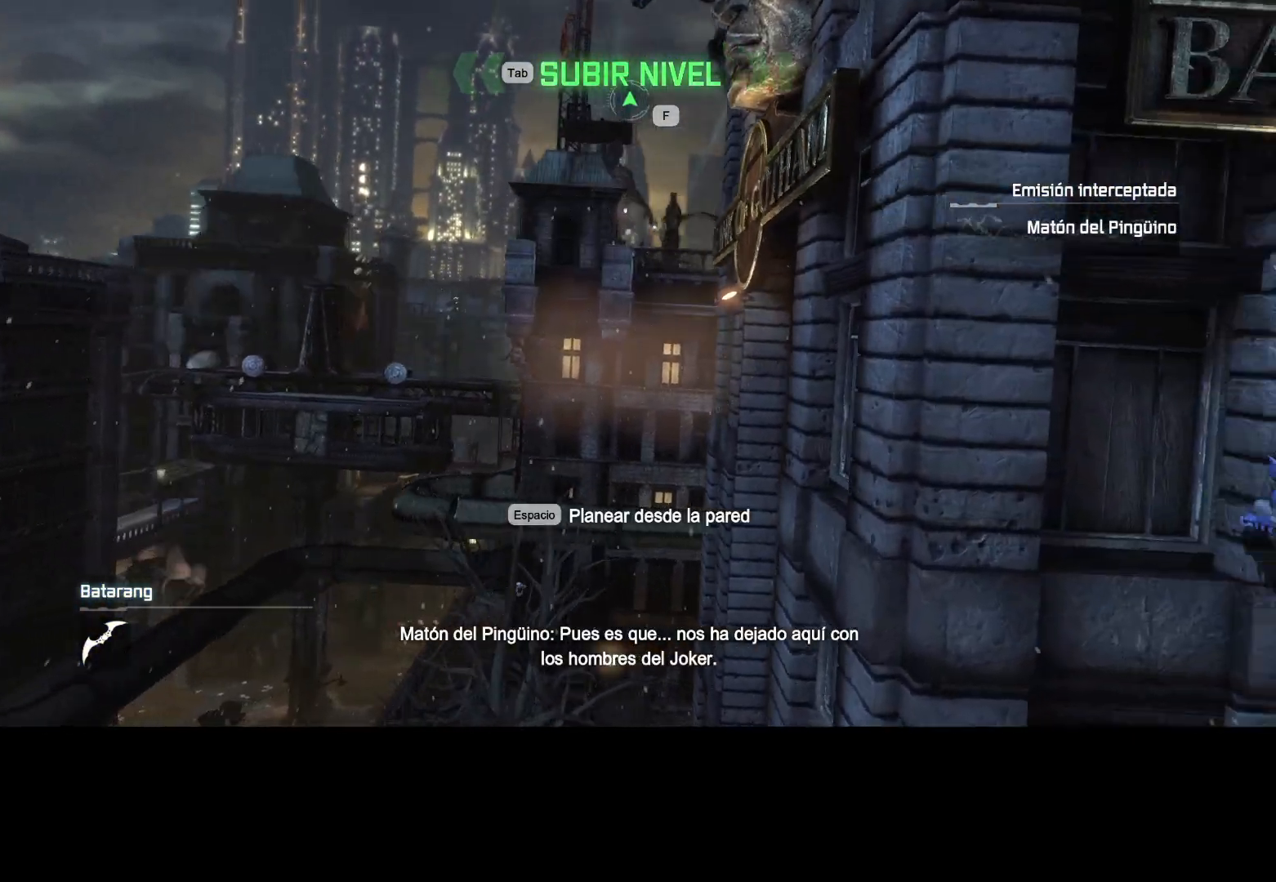
{"keys": ["space", "w"], "mouse": [], "mouse_move": "right", "events": [[450, "space", "down"], [500, "w", "down"]]}
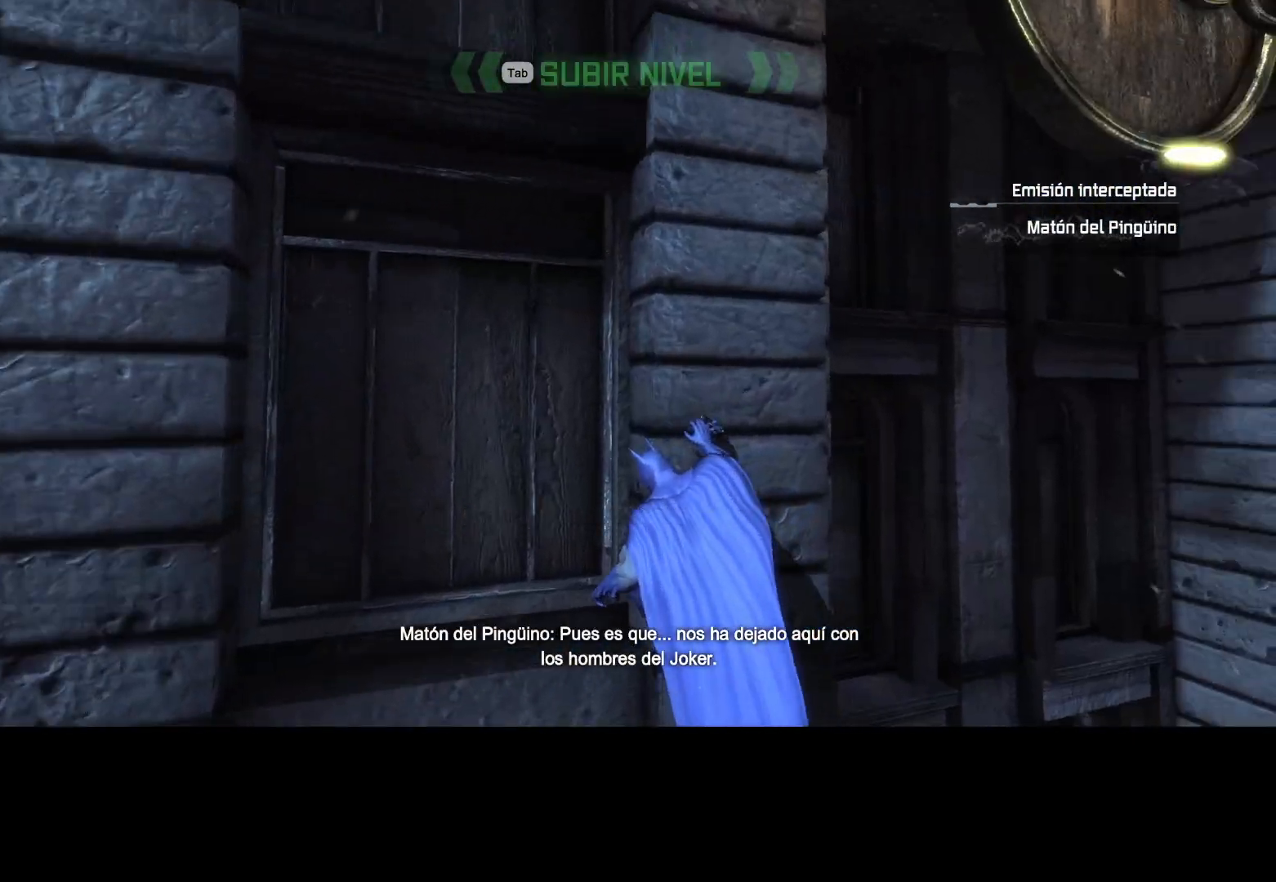
{"keys": ["space", "w"], "mouse": [], "mouse_move": "still", "events": []}
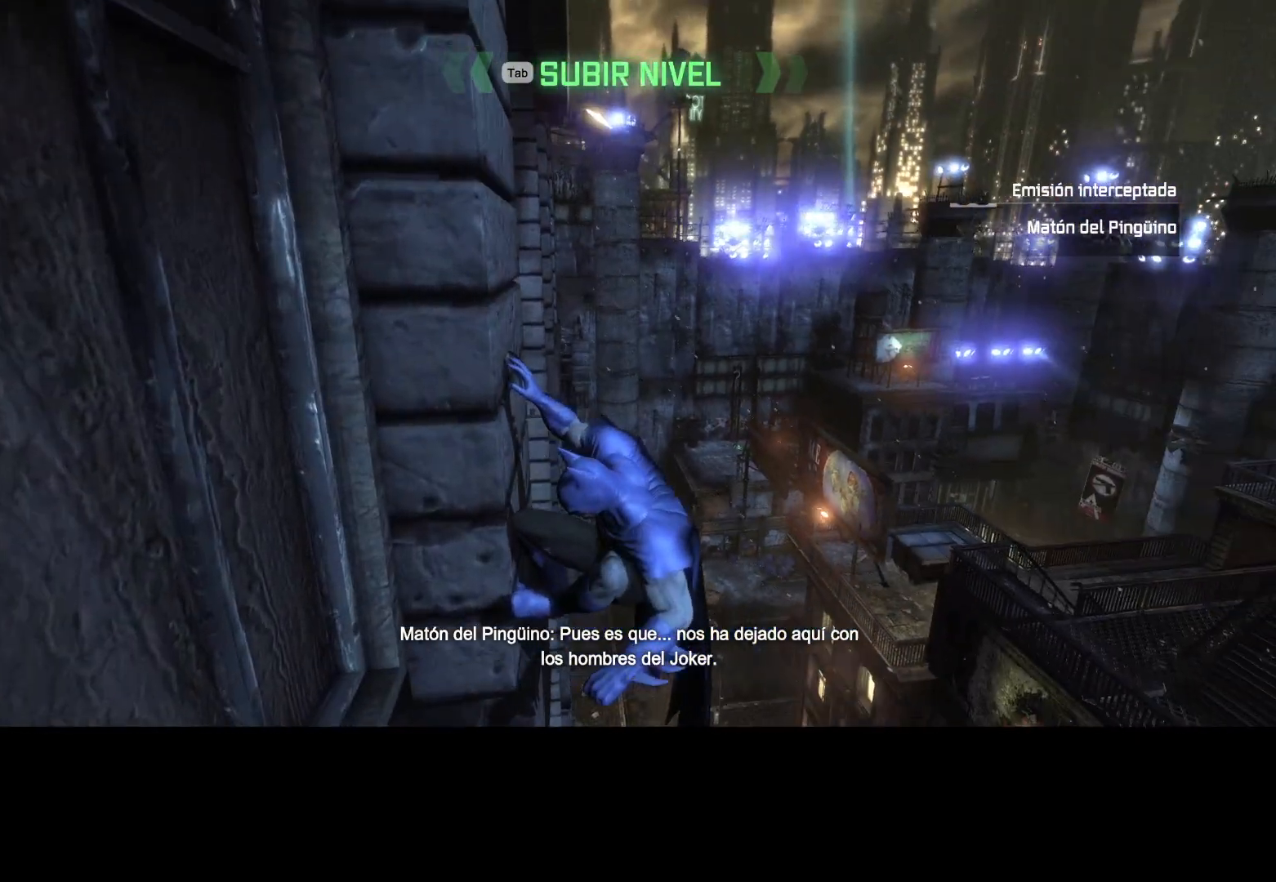
{"keys": ["ctrl", "space", "w"], "mouse": [], "mouse_move": "still", "events": [[500, "ctrl", "down"]]}
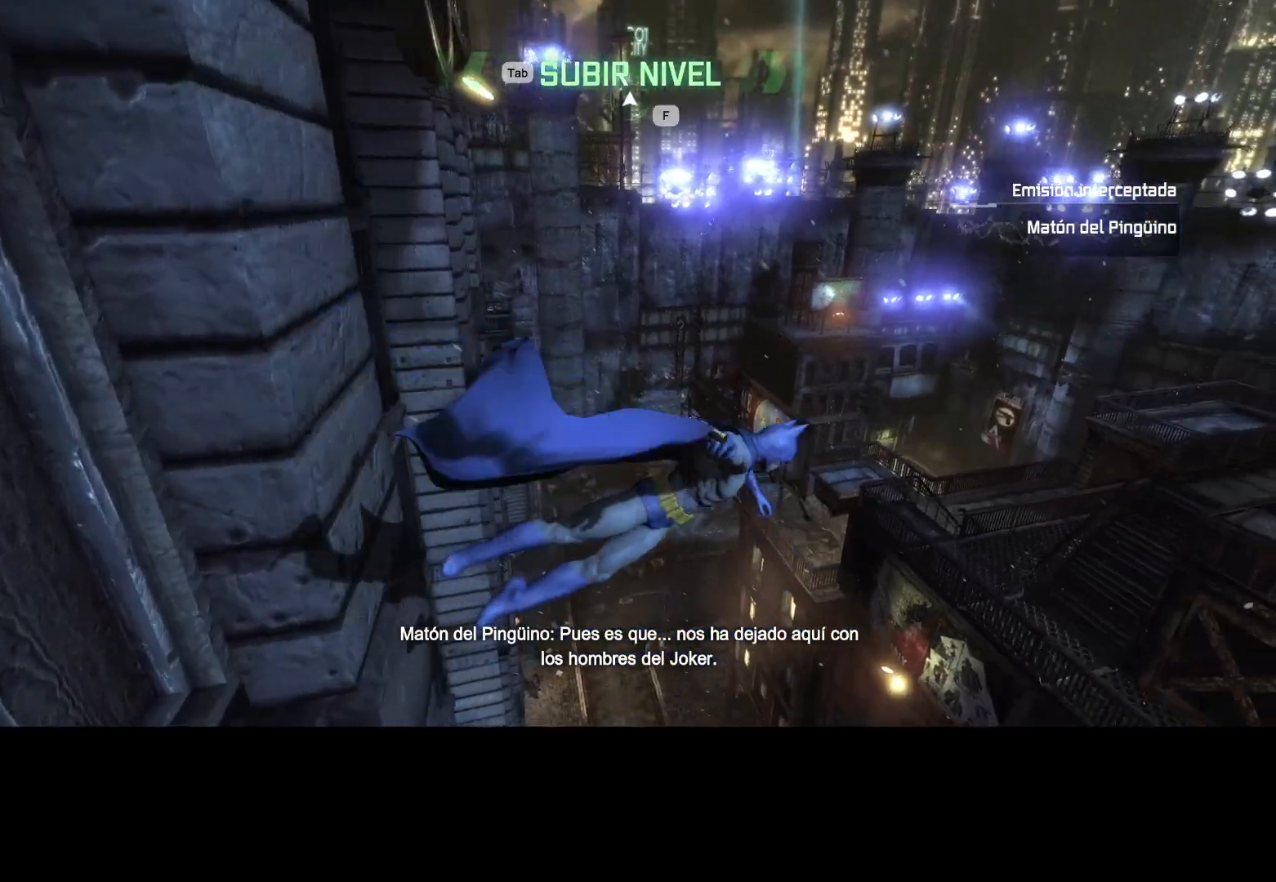
{"keys": ["ctrl", "space", "w"], "mouse": [], "mouse_move": "up", "events": []}
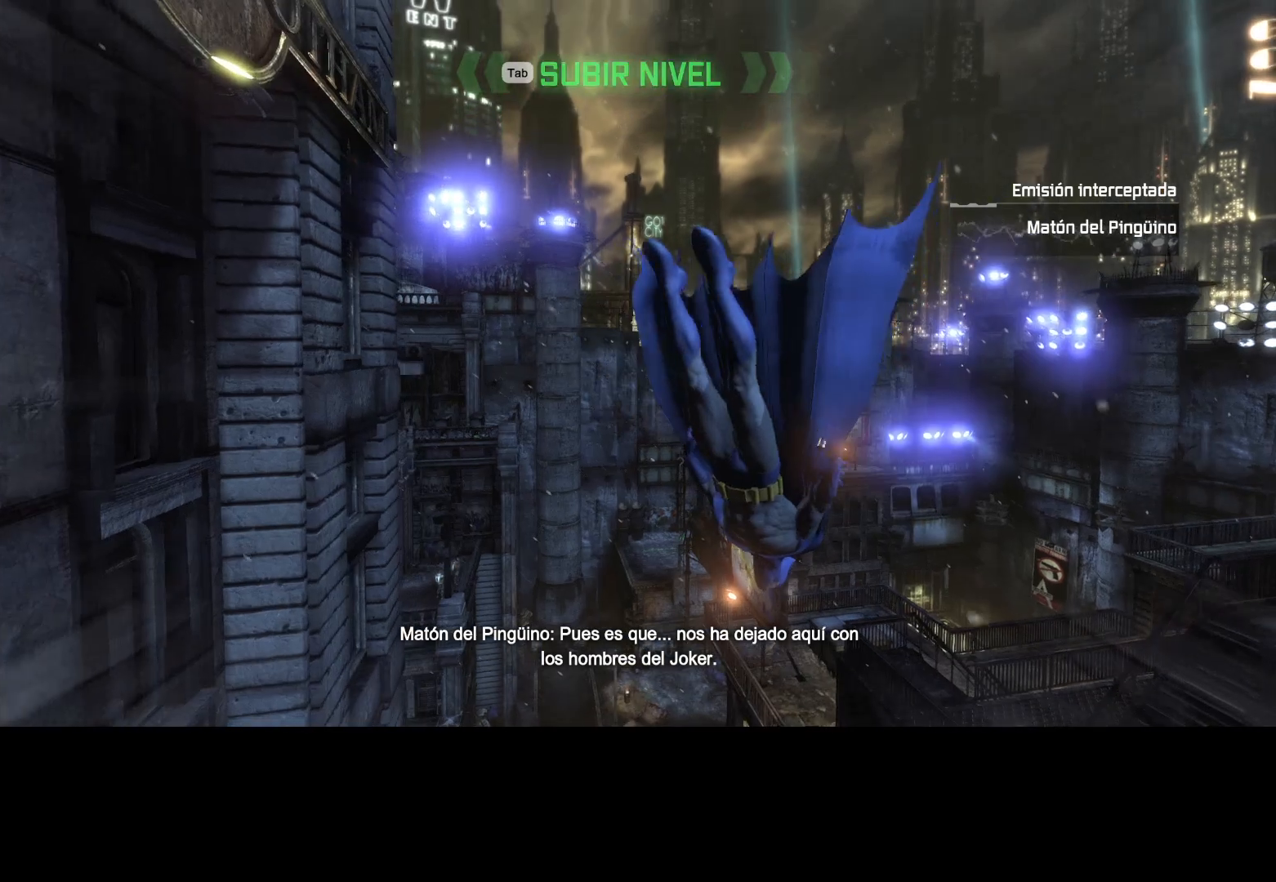
{"keys": ["ctrl", "space", "w"], "mouse": [], "mouse_move": "still", "events": []}
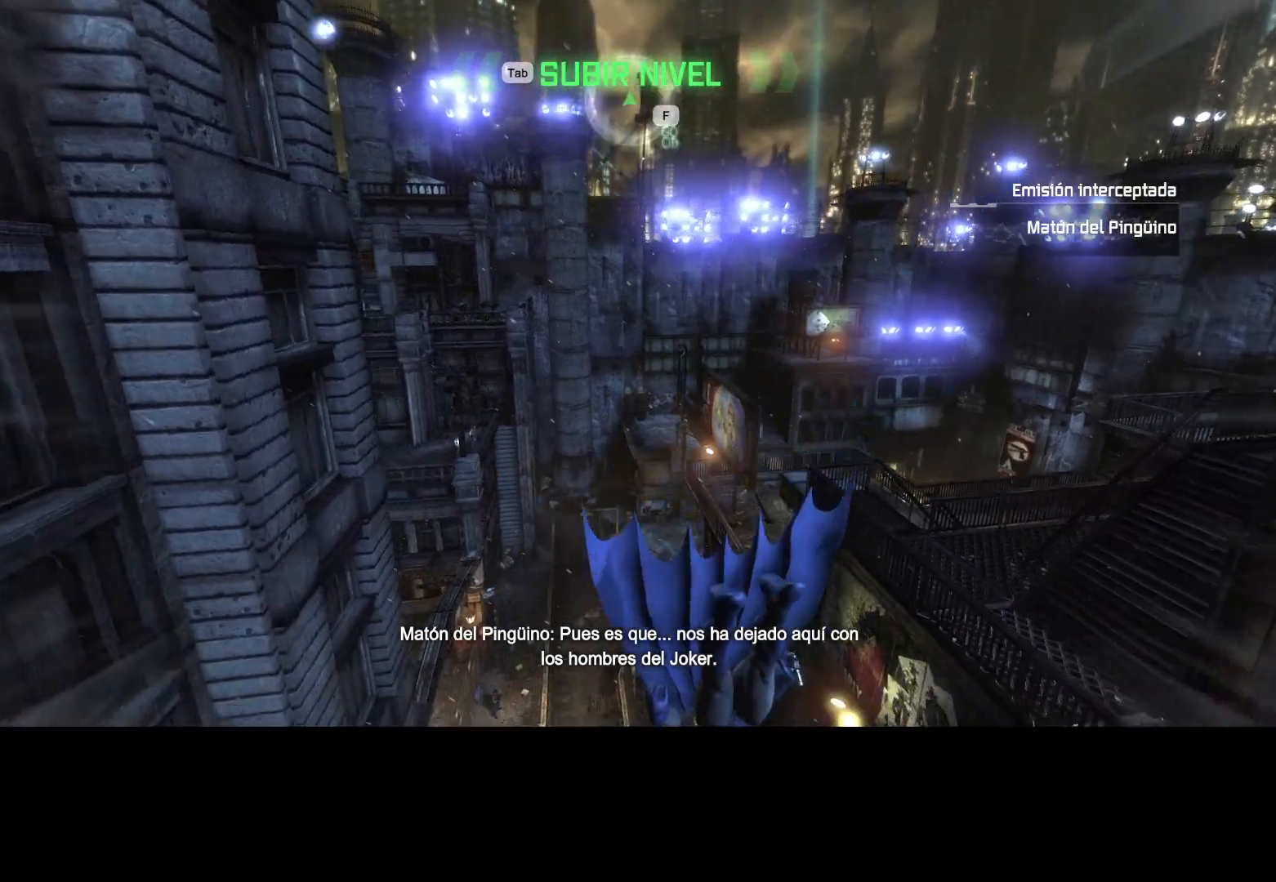
{"keys": ["space", "w"], "mouse": [], "mouse_move": "up", "events": [[17, "ctrl", "up"]]}
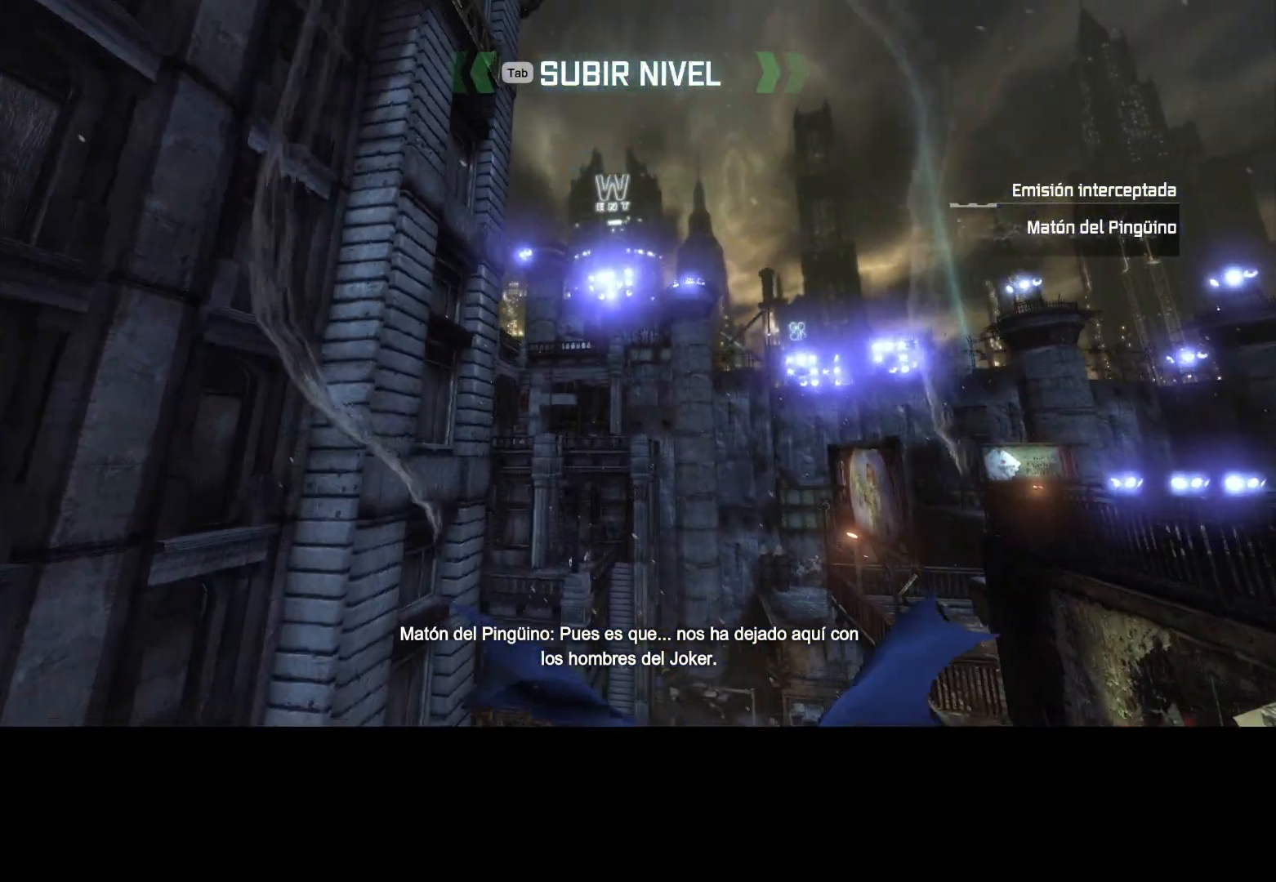
{"keys": ["space", "w"], "mouse": [], "mouse_move": "left", "events": []}
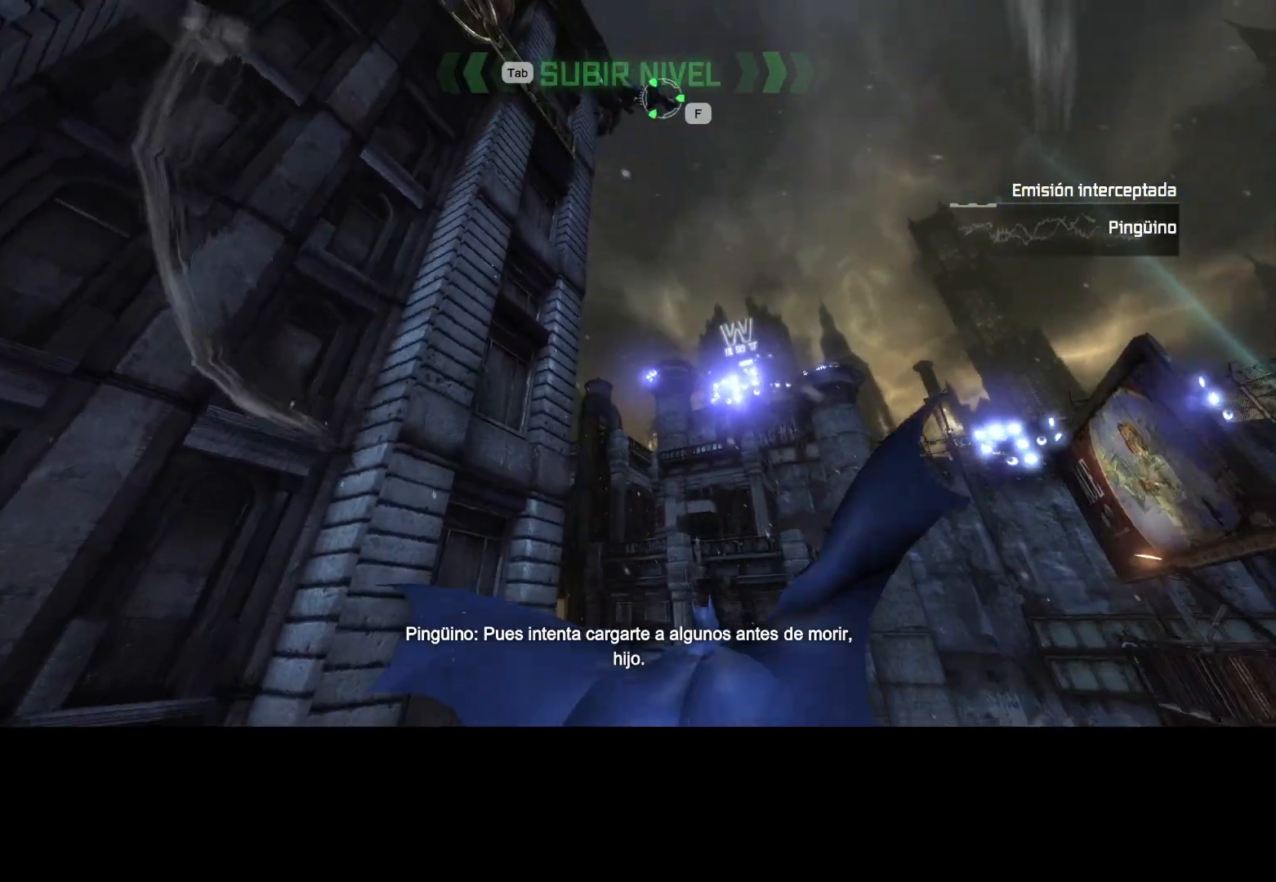
{"keys": ["space", "w"], "mouse": [], "mouse_move": "left", "events": []}
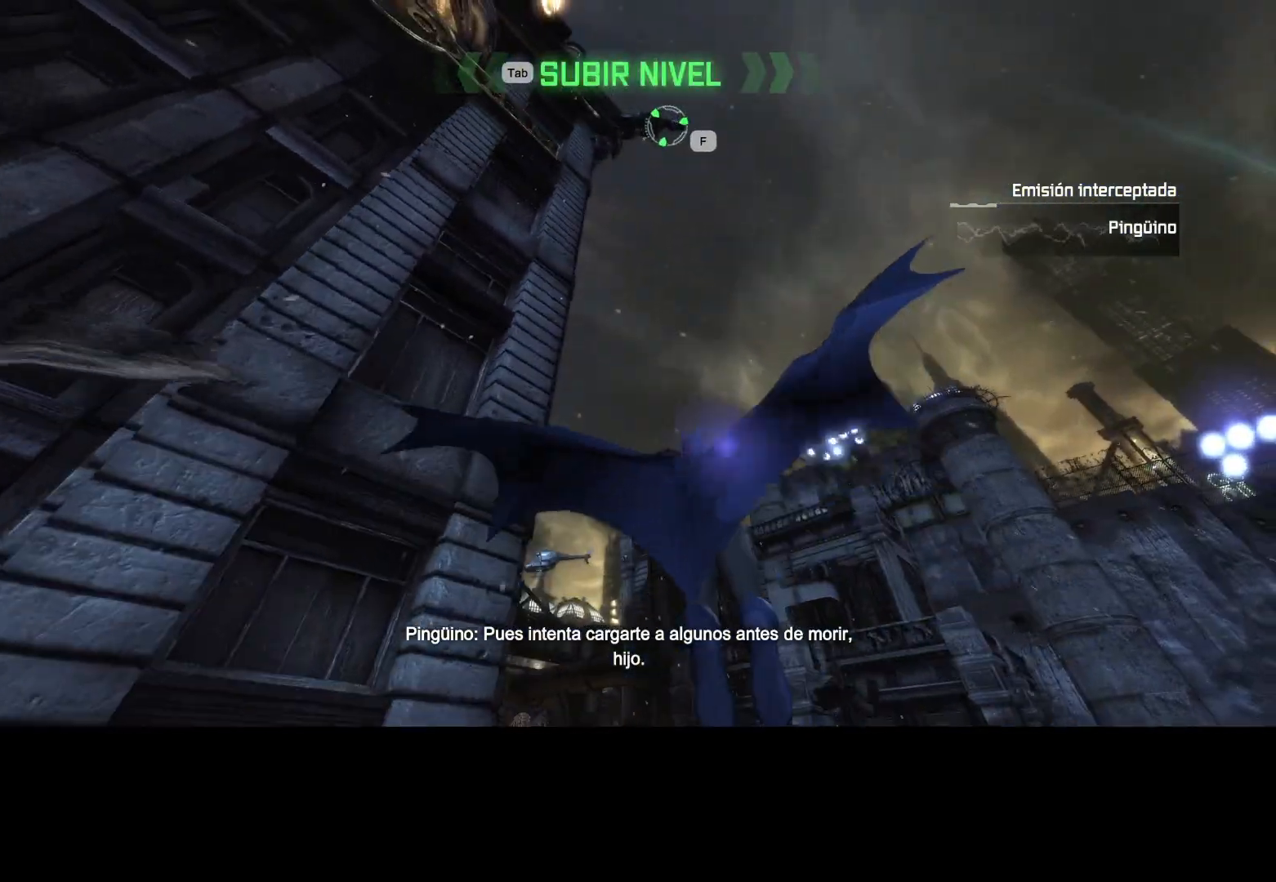
{"keys": ["space", "w"], "mouse": [], "mouse_move": "down", "events": []}
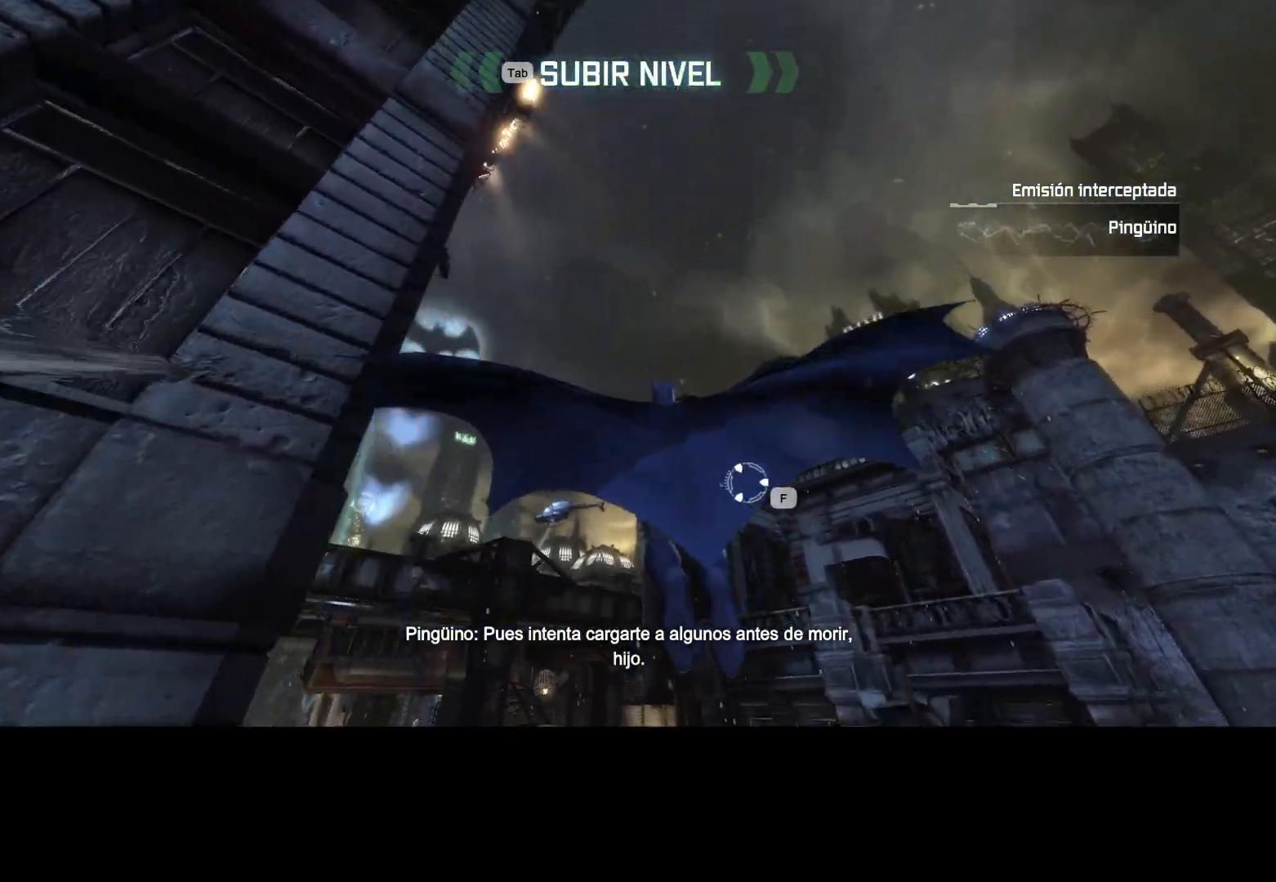
{"keys": ["space", "w"], "mouse": [], "mouse_move": "still", "events": []}
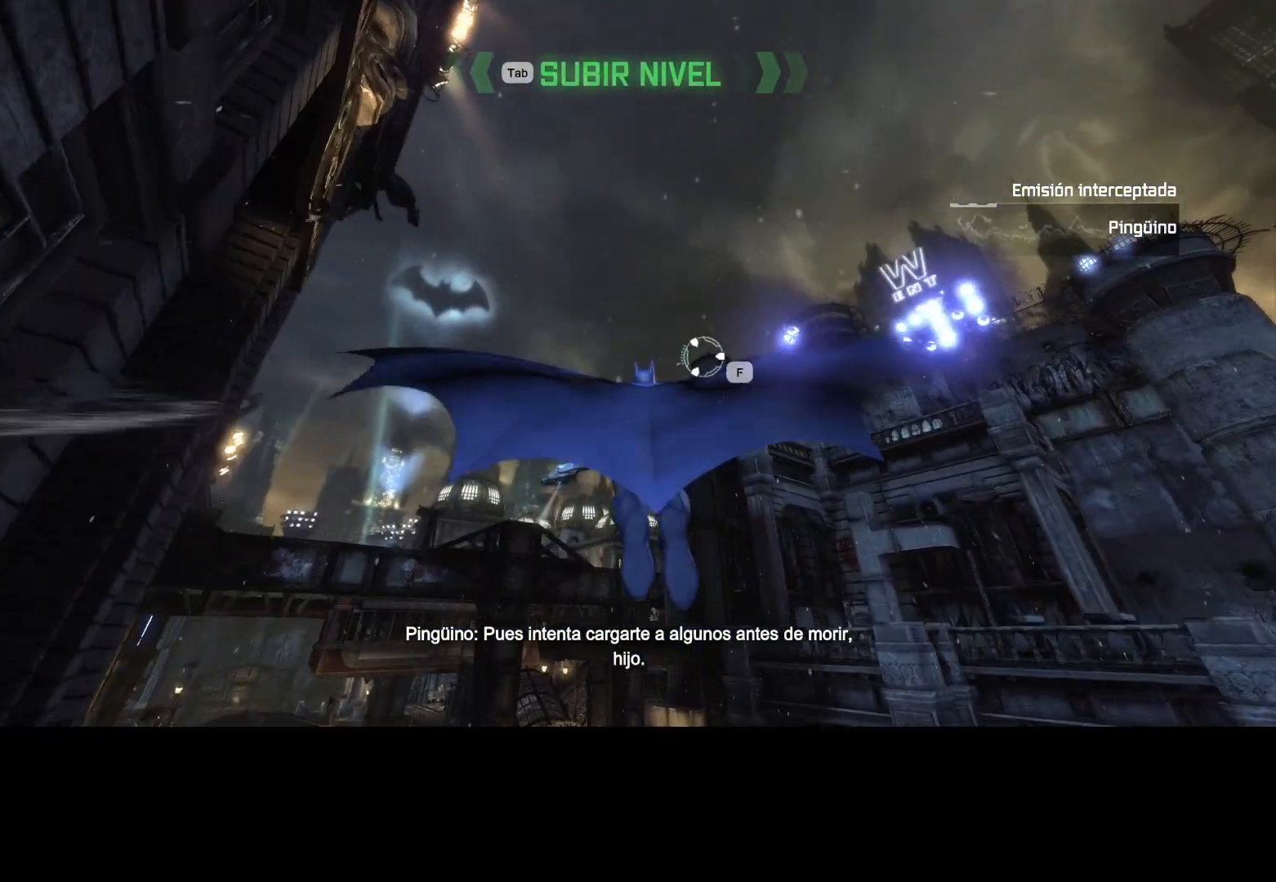
{"keys": ["space", "w"], "mouse": [], "mouse_move": "down-left", "events": [[17, "f", "down"], [50, "f", "up"]]}
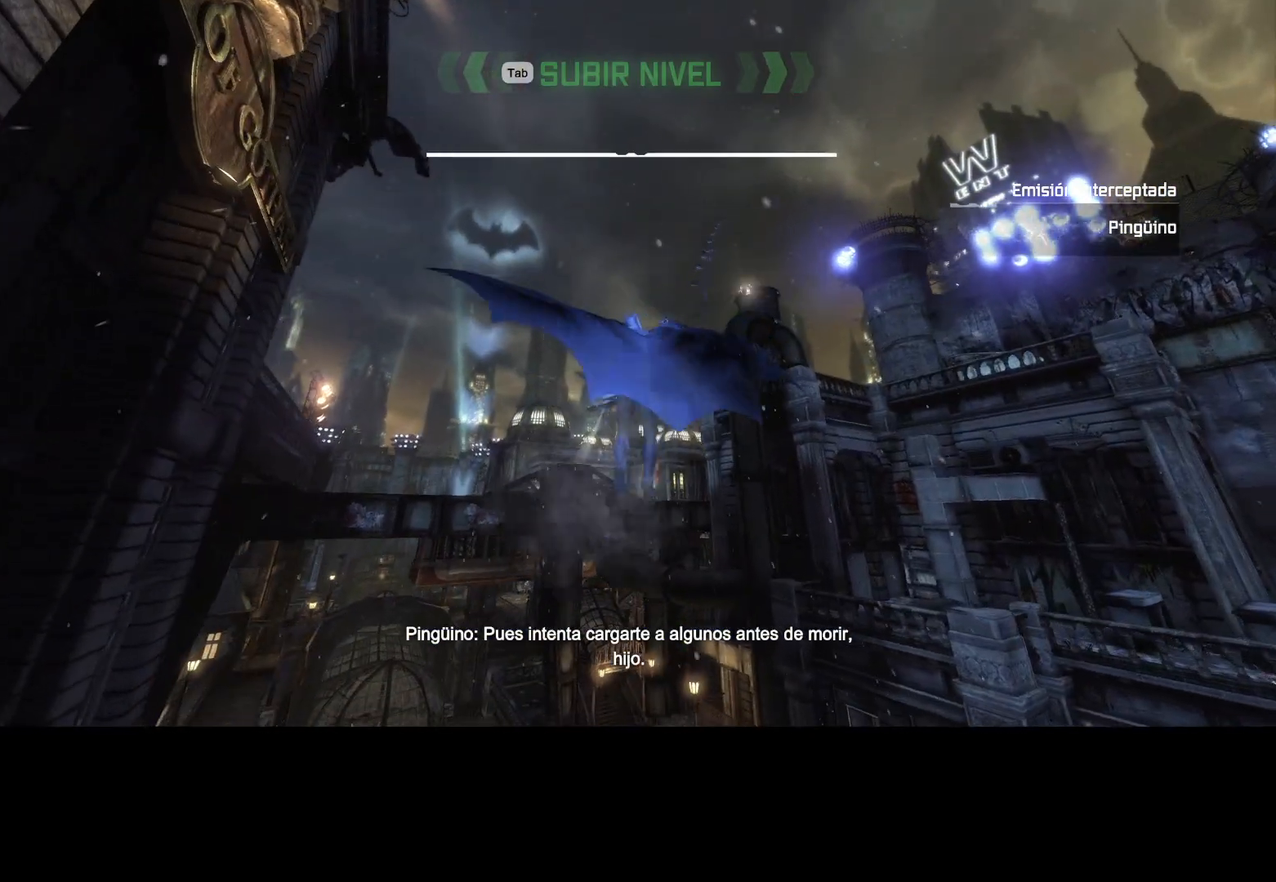
{"keys": ["space", "w"], "mouse": [], "mouse_move": "still", "events": []}
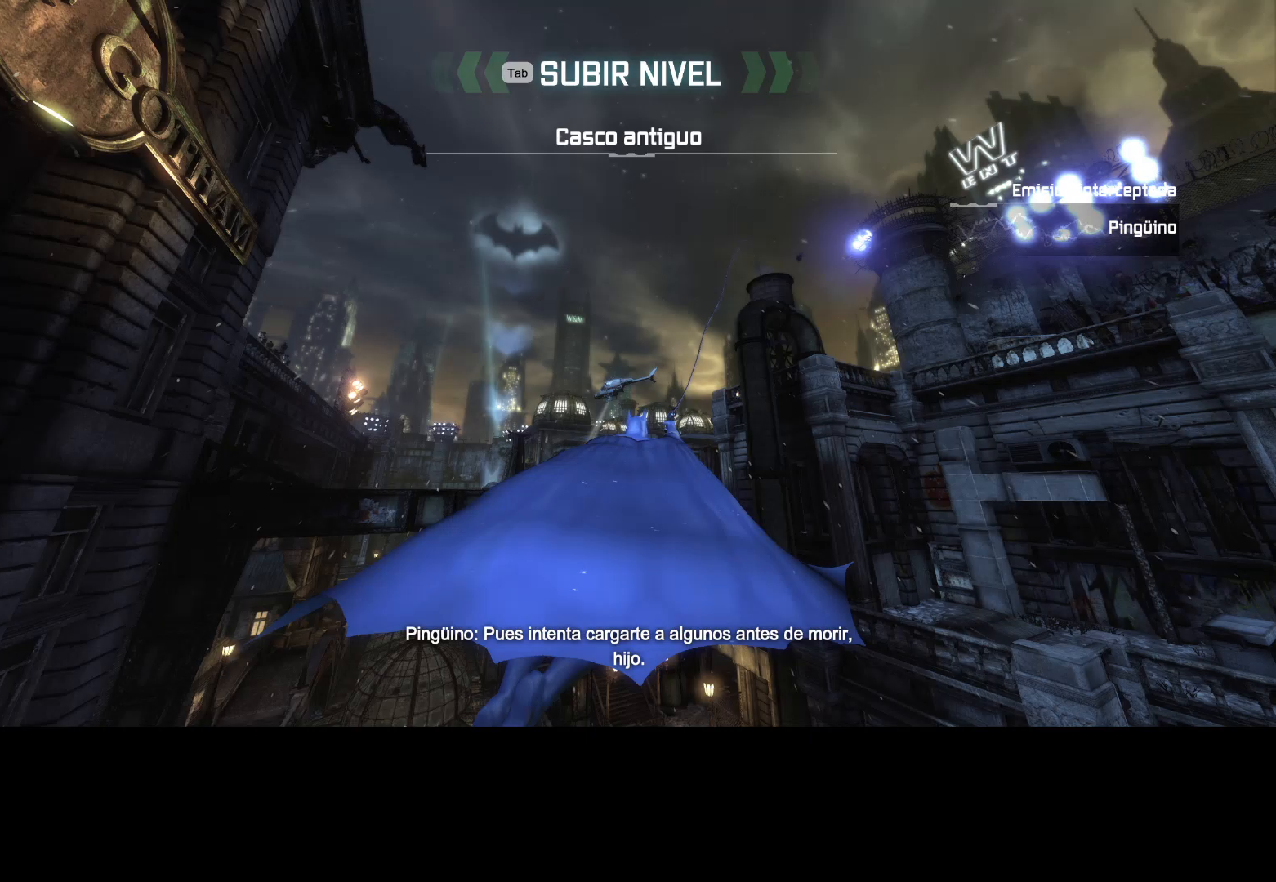
{"keys": ["space", "w"], "mouse": [], "mouse_move": "still", "events": []}
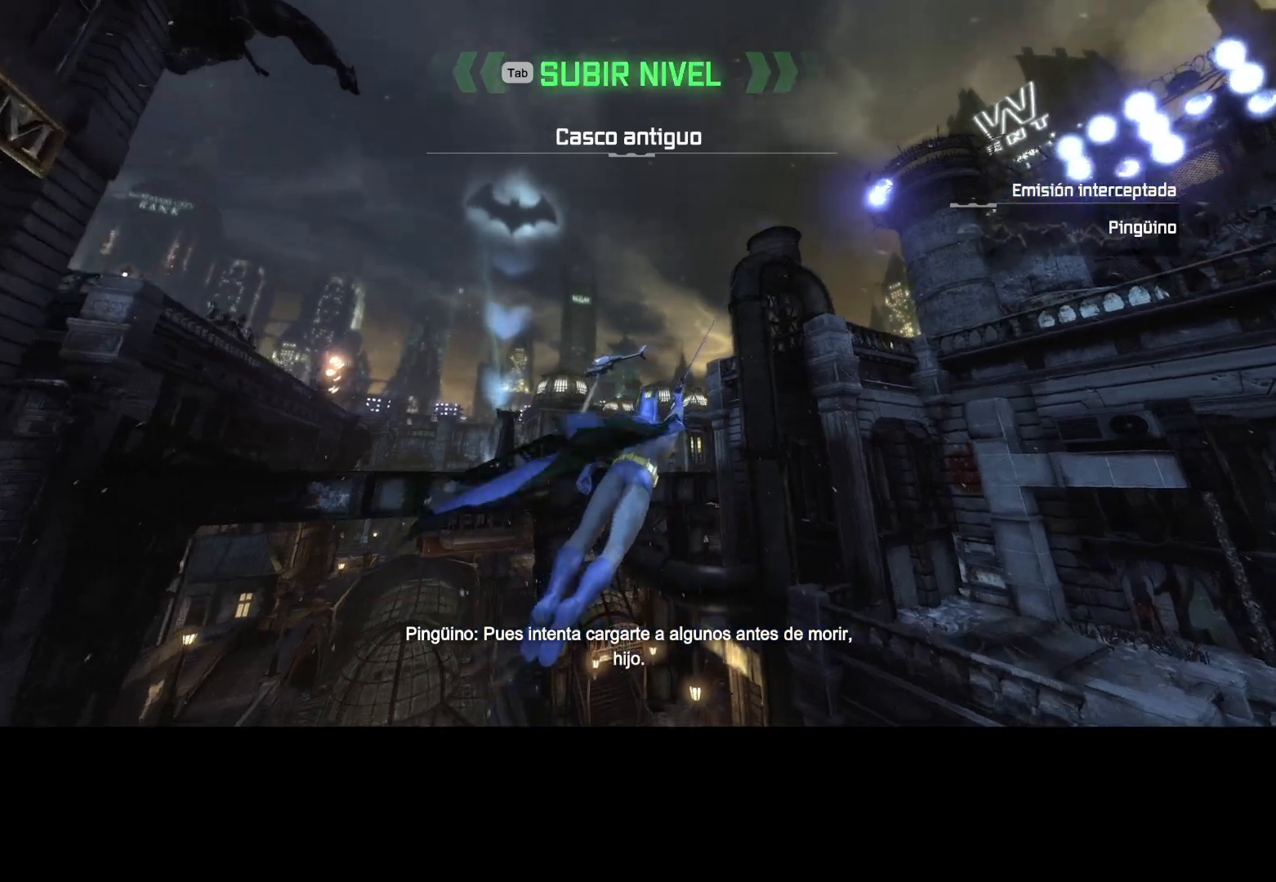
{"keys": ["space", "w"], "mouse": [], "mouse_move": "still", "events": []}
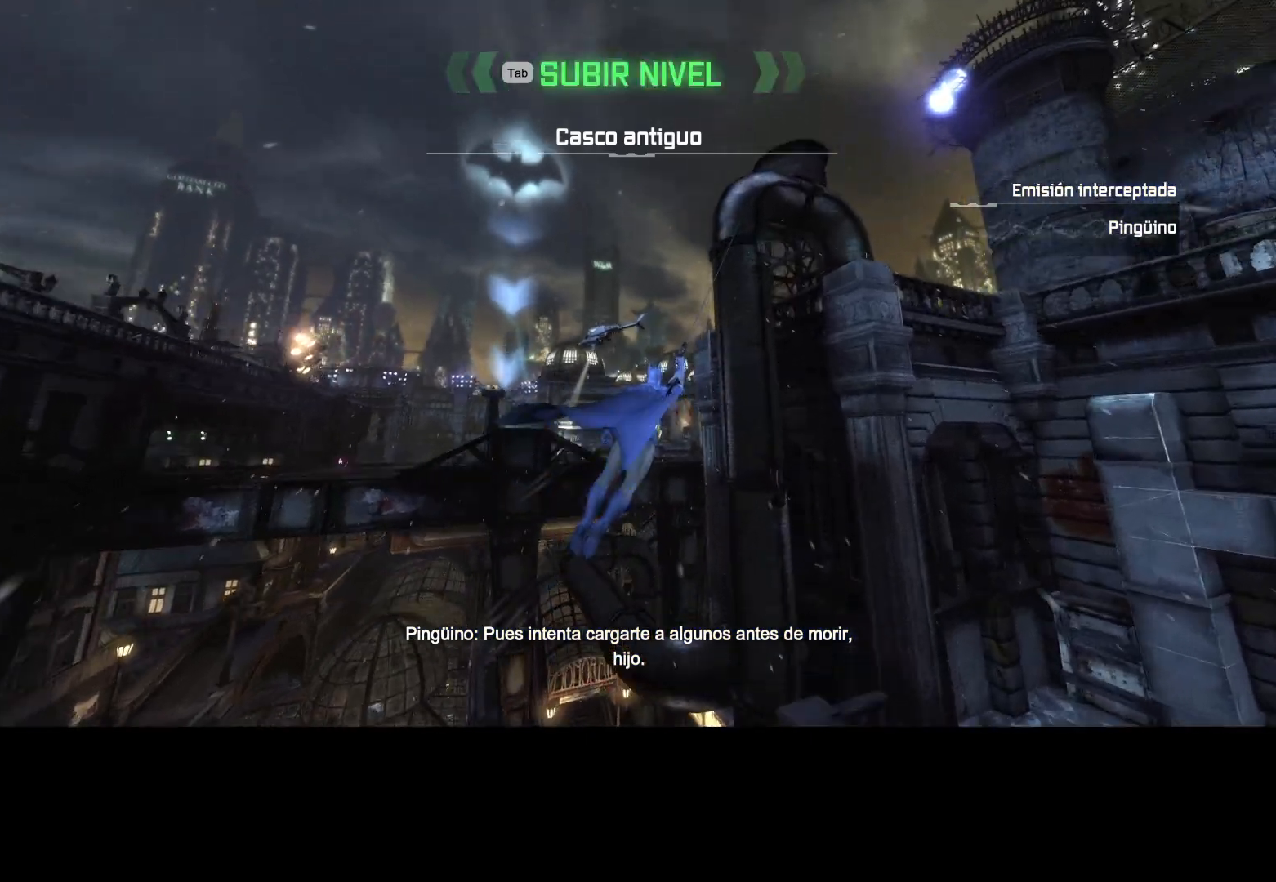
{"keys": ["w"], "mouse": [], "mouse_move": "still", "events": [[483, "space", "up"]]}
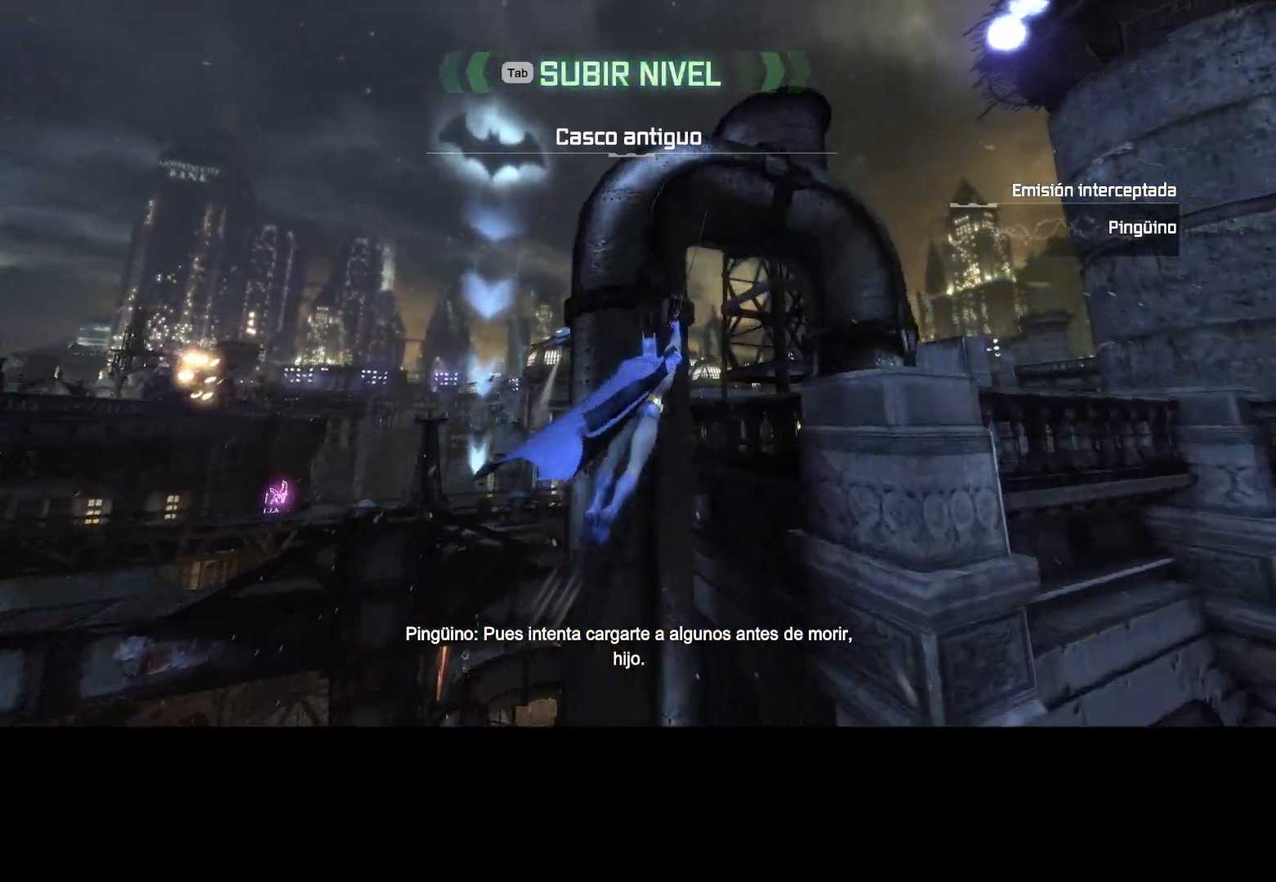
{"keys": [], "mouse": [], "mouse_move": "down", "events": [[367, "w", "up"]]}
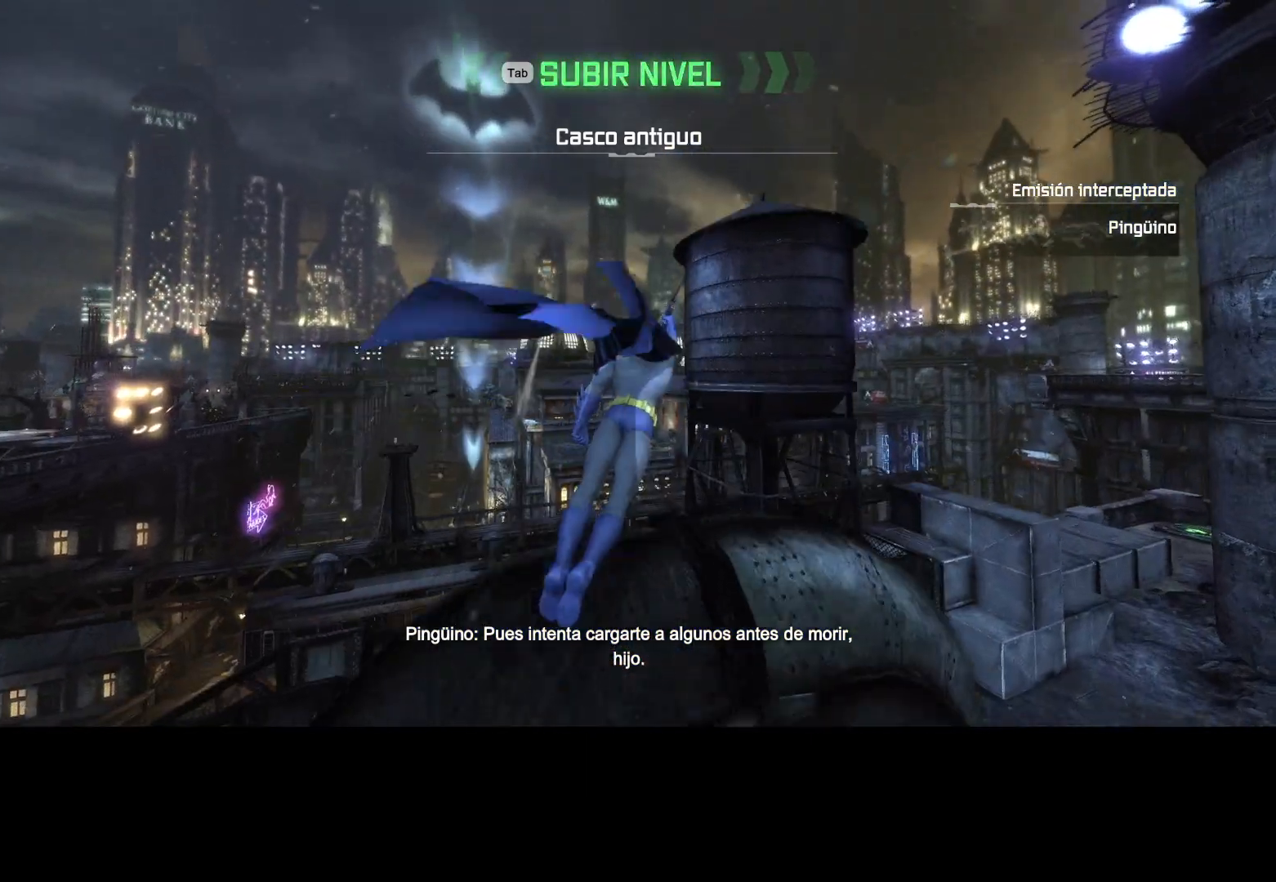
{"keys": ["space", "w"], "mouse": [], "mouse_move": "down-left", "events": [[283, "w", "down"], [333, "space", "down"]]}